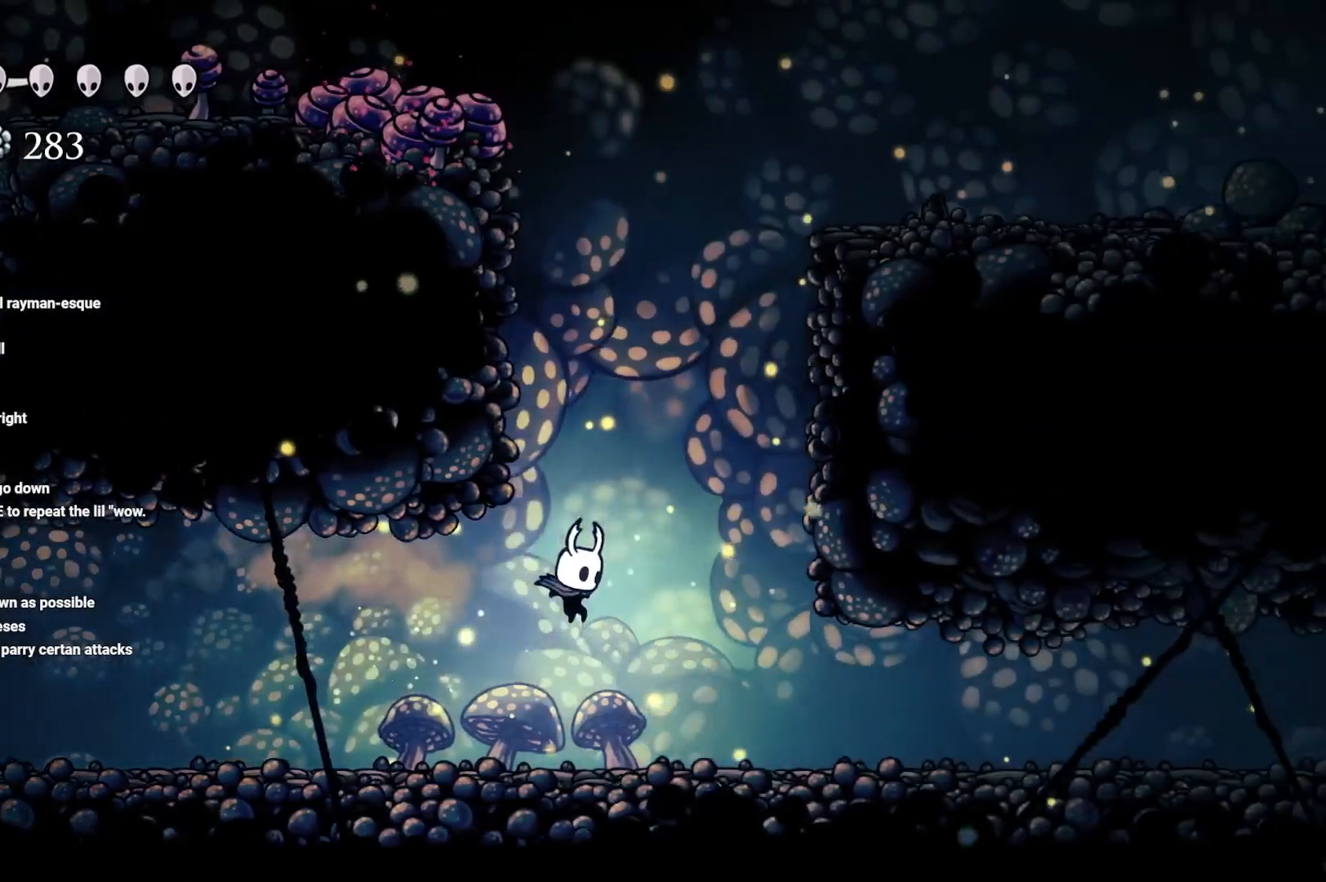
Gameplay with a controller (Xbox layout); each line is a JSON object with the inputs held at the frame after it. "events" lists button and stick changes between this image and that frame as [ms after this image, input, new state], when the widget could be followed in between.
{"buttons": ["A"], "left_stick": "up-left", "right_stick": "center", "events": [[300, "A", "down"]]}
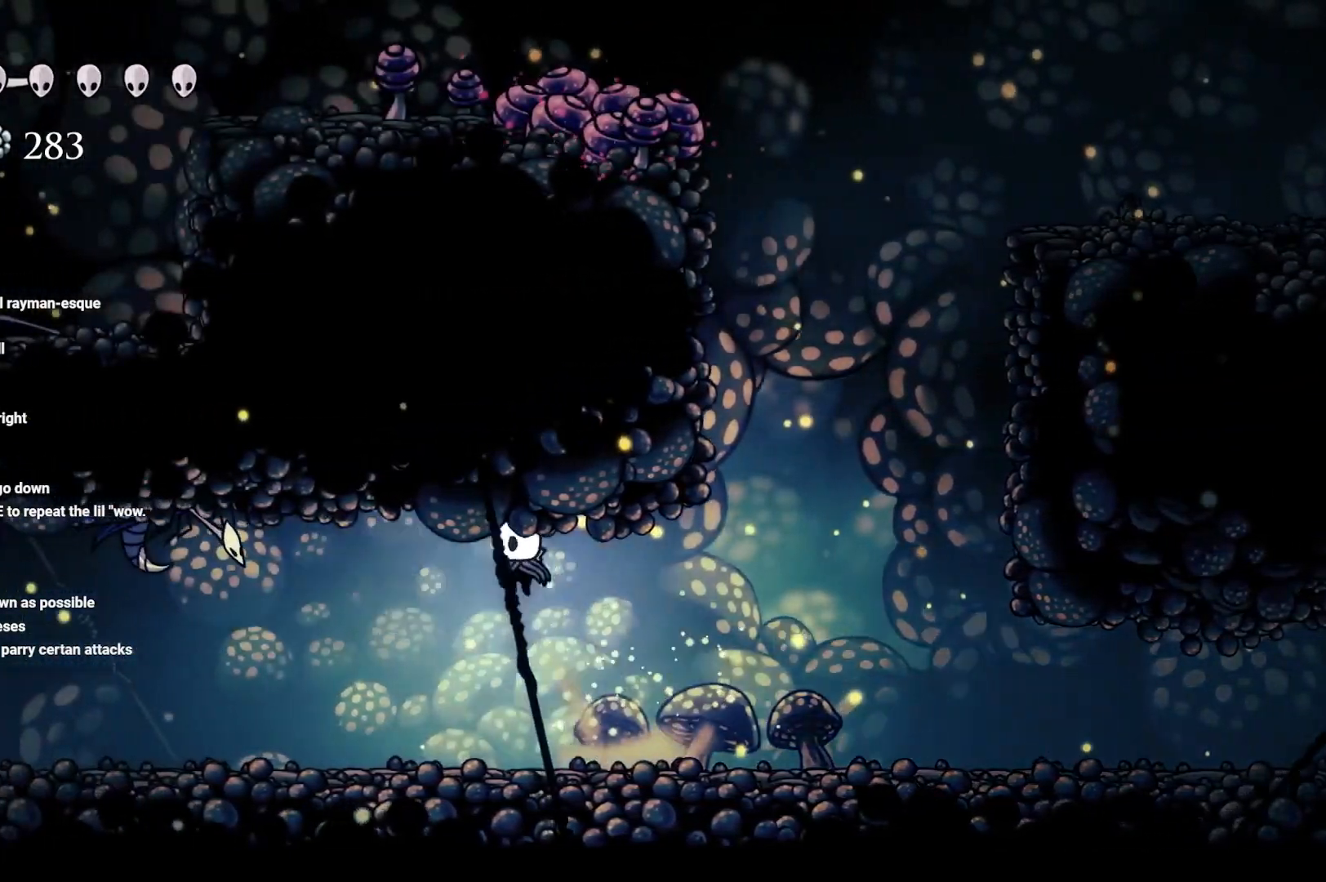
{"buttons": [], "left_stick": "up", "right_stick": "center", "events": [[250, "X", "down"], [383, "left_stick", "up"], [450, "A", "up"], [450, "X", "up"]]}
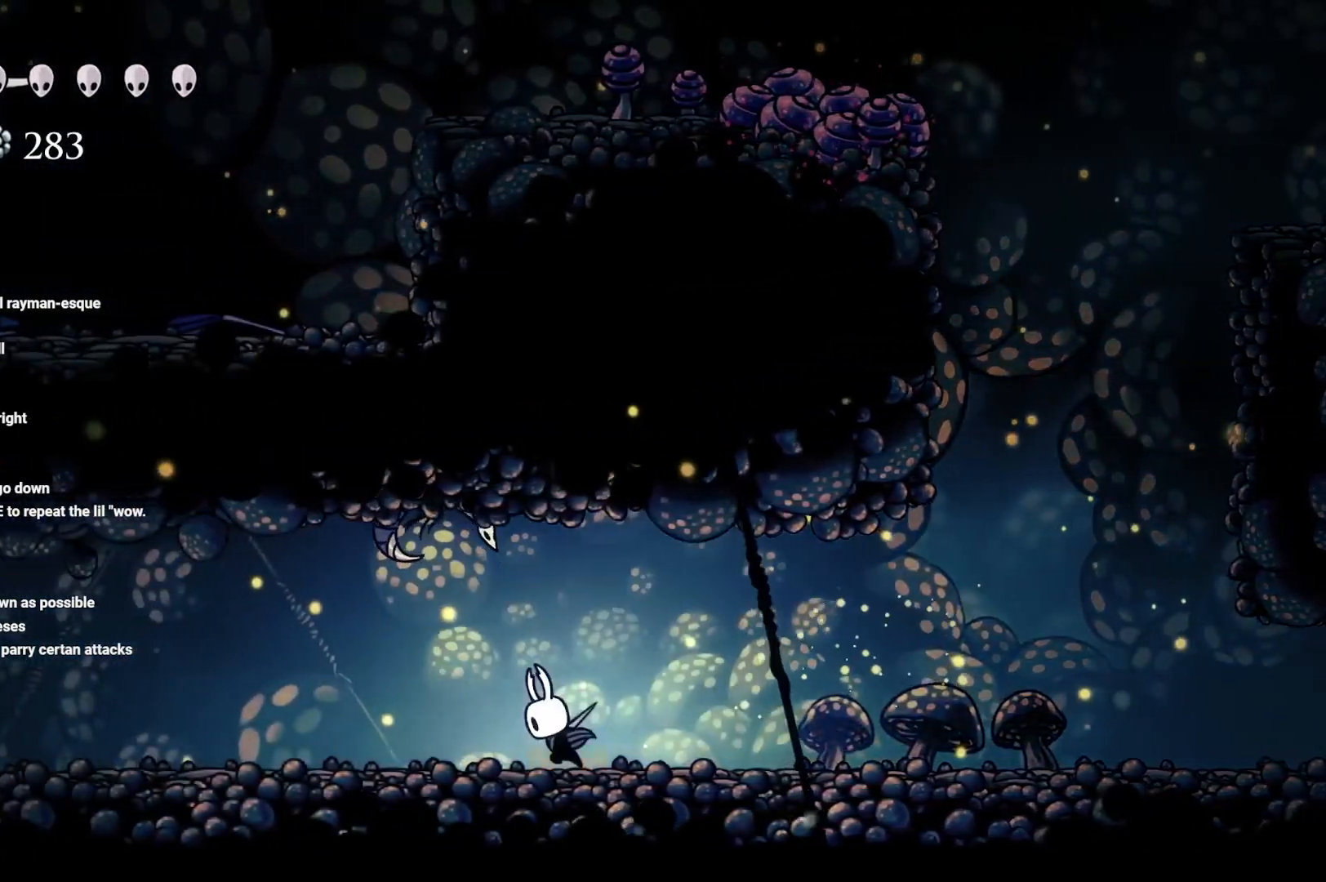
{"buttons": ["X"], "left_stick": "up-left", "right_stick": "center", "events": [[17, "left_stick", "up-left"], [100, "A", "down"], [250, "A", "up"], [250, "X", "down"], [267, "left_stick", "up"], [383, "X", "up"], [467, "X", "down"], [500, "left_stick", "up-left"]]}
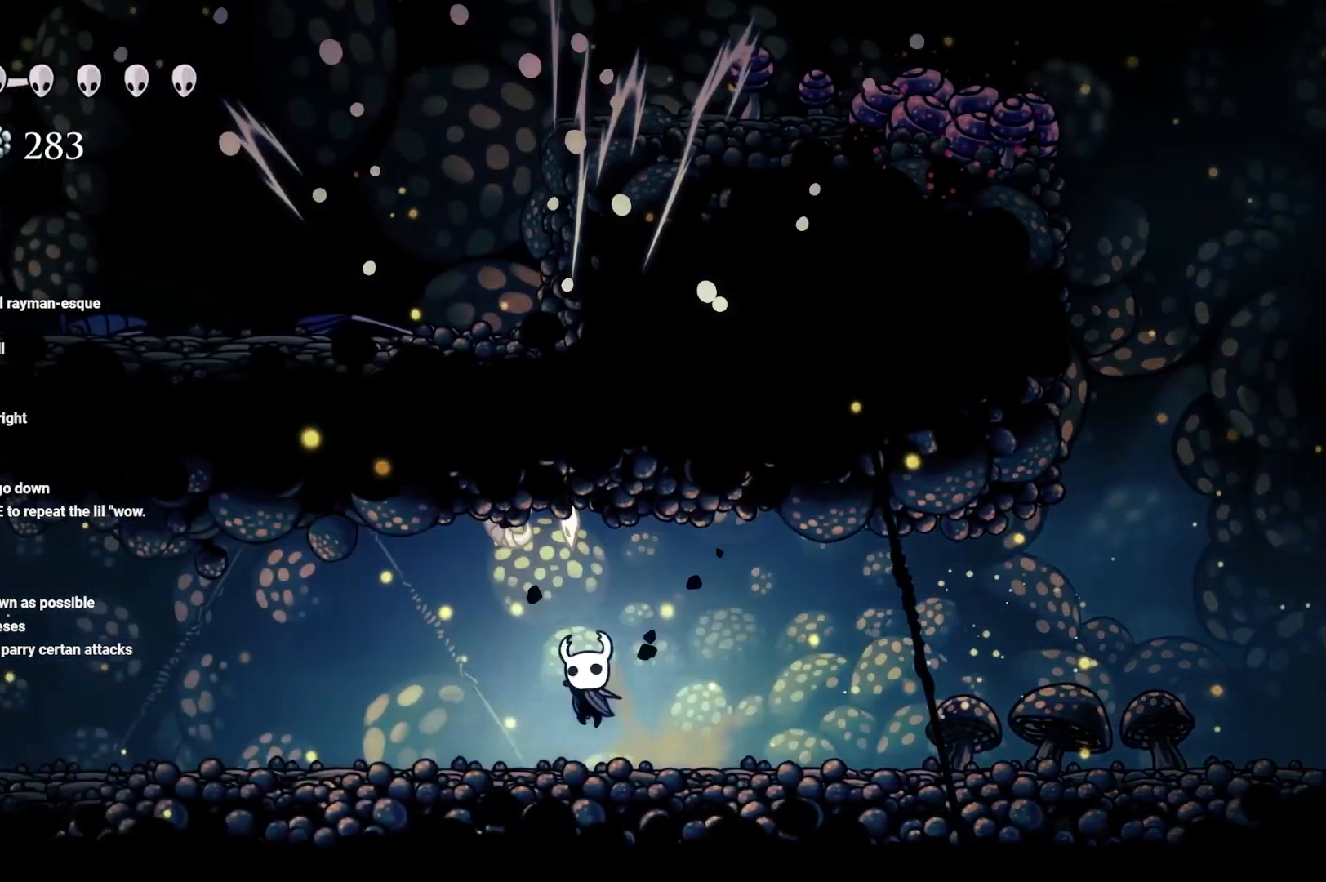
{"buttons": [], "left_stick": "up-right", "right_stick": "center", "events": [[100, "X", "up"], [150, "left_stick", "up"], [200, "X", "down"], [283, "X", "up"], [383, "left_stick", "up-right"]]}
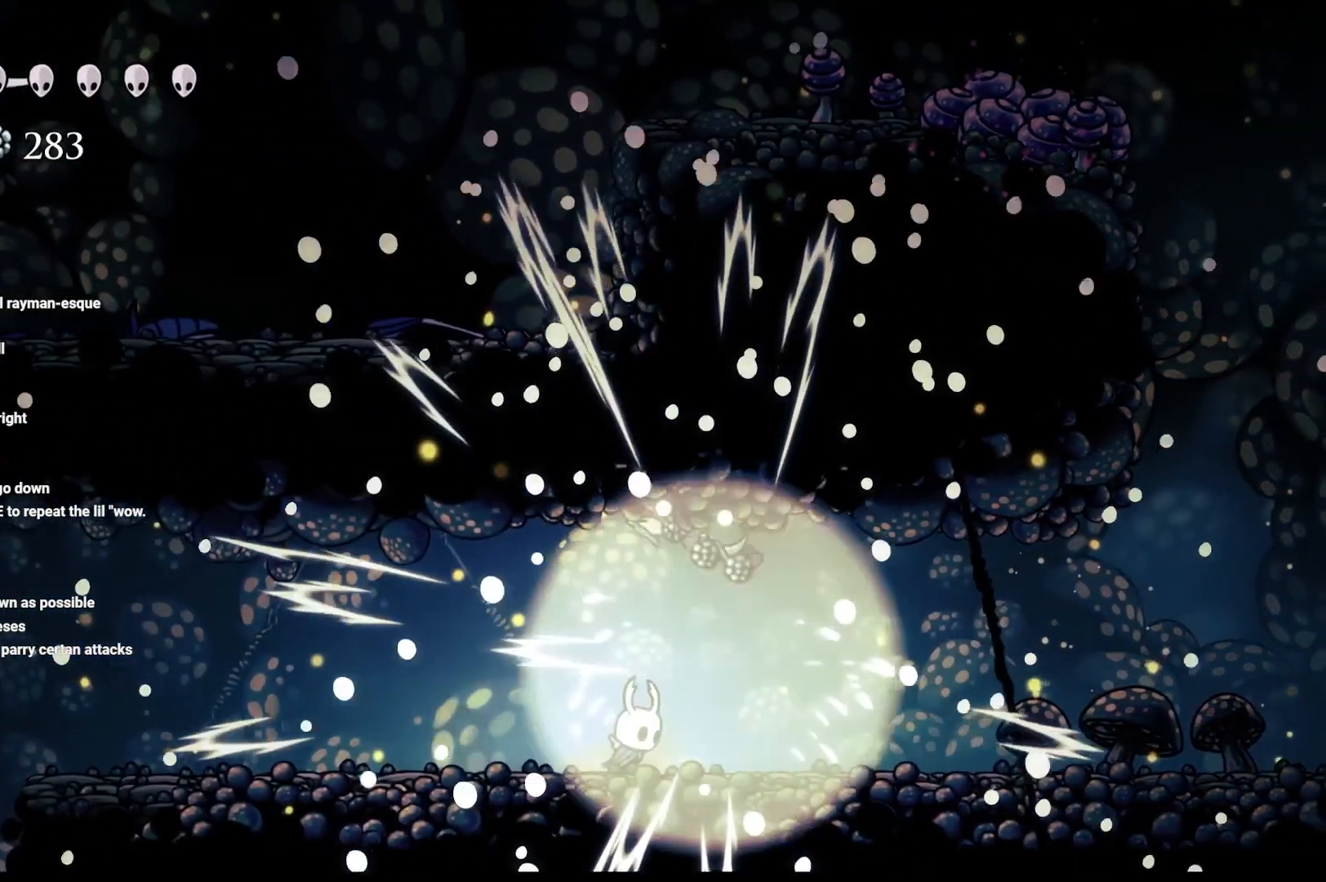
{"buttons": [], "left_stick": "right", "right_stick": "center", "events": [[83, "left_stick", "center"], [383, "left_stick", "right"]]}
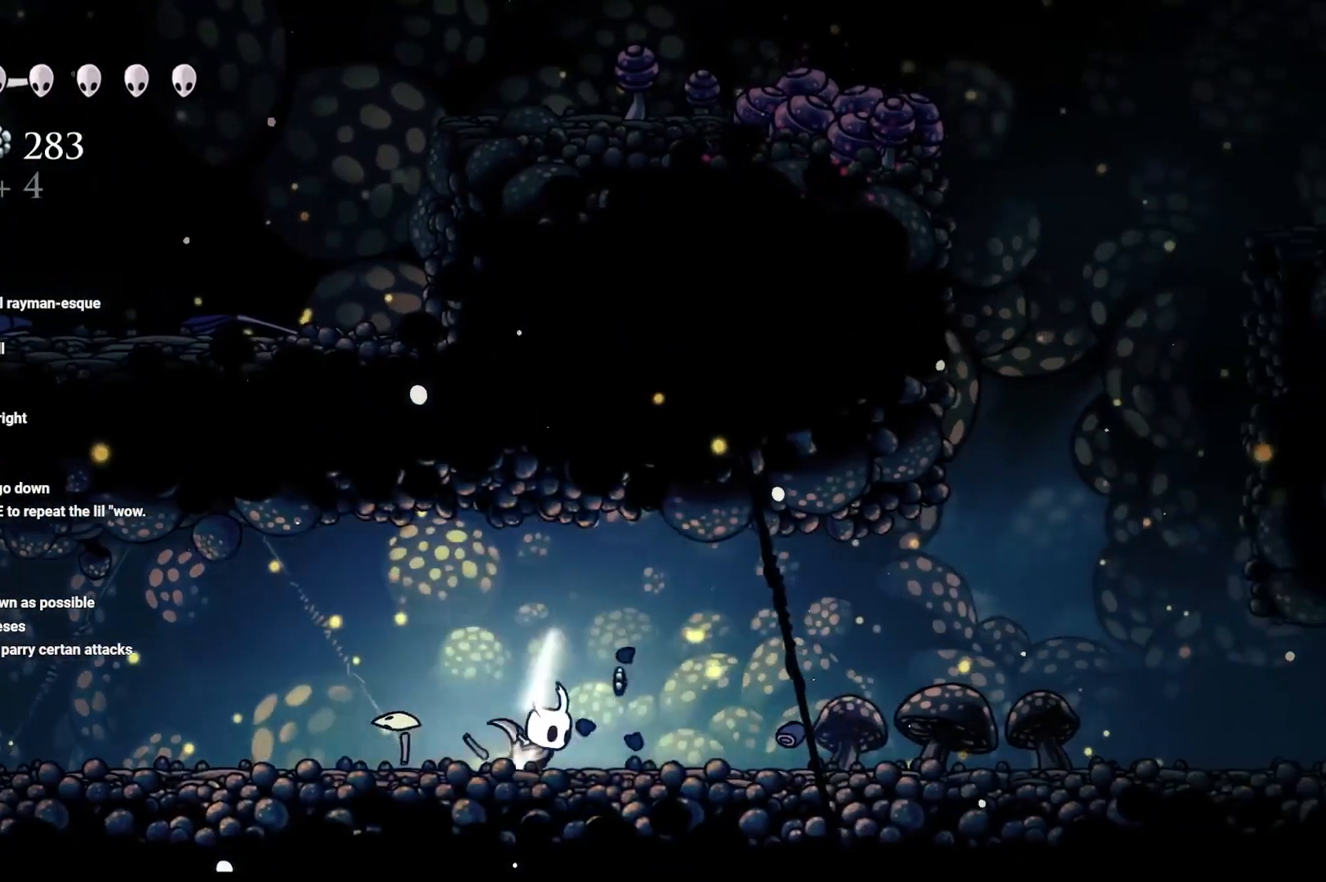
{"buttons": ["R2"], "left_stick": "left", "right_stick": "center", "events": [[200, "left_stick", "left"], [433, "R2", "down"]]}
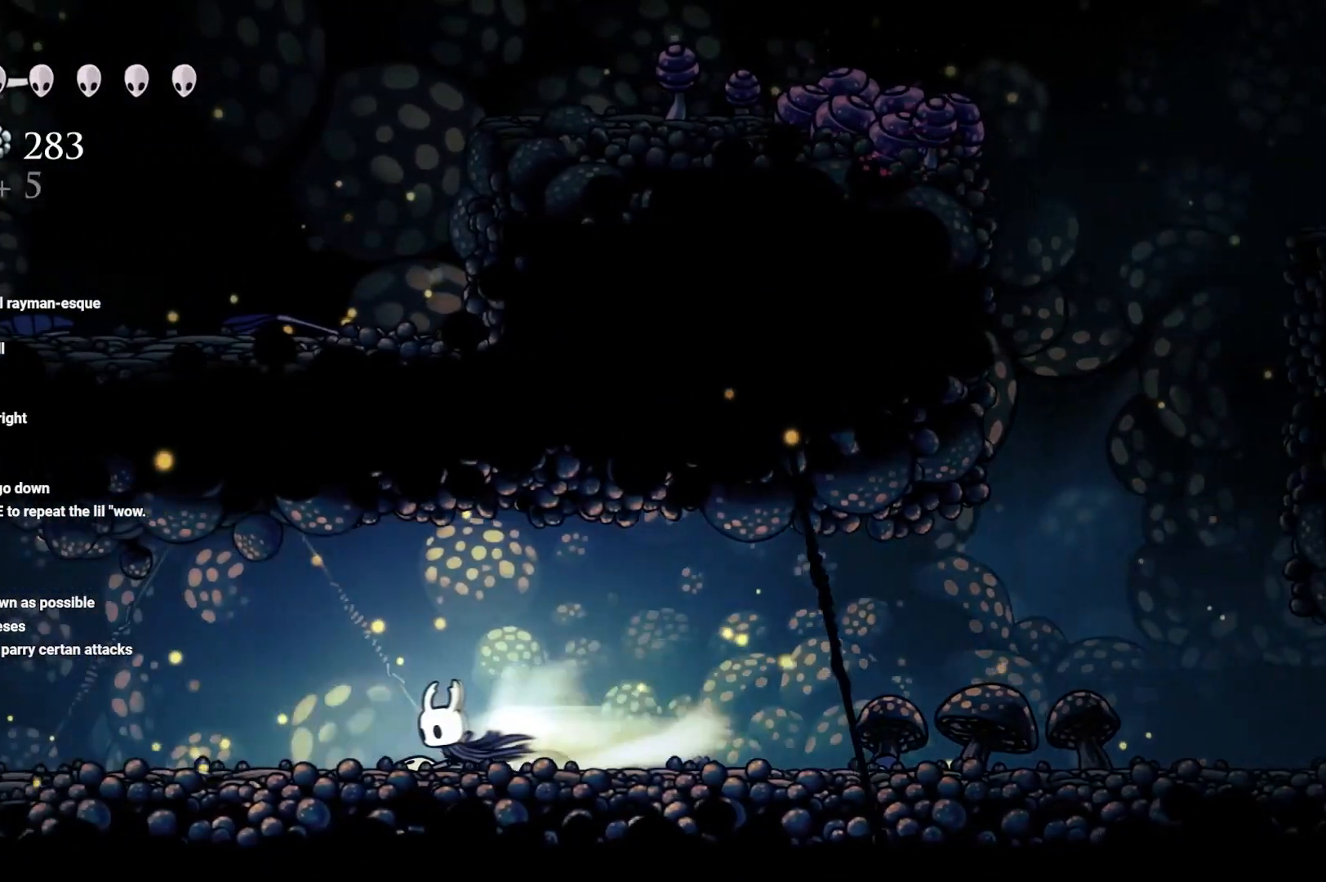
{"buttons": [], "left_stick": "left", "right_stick": "center", "events": [[67, "R2", "up"]]}
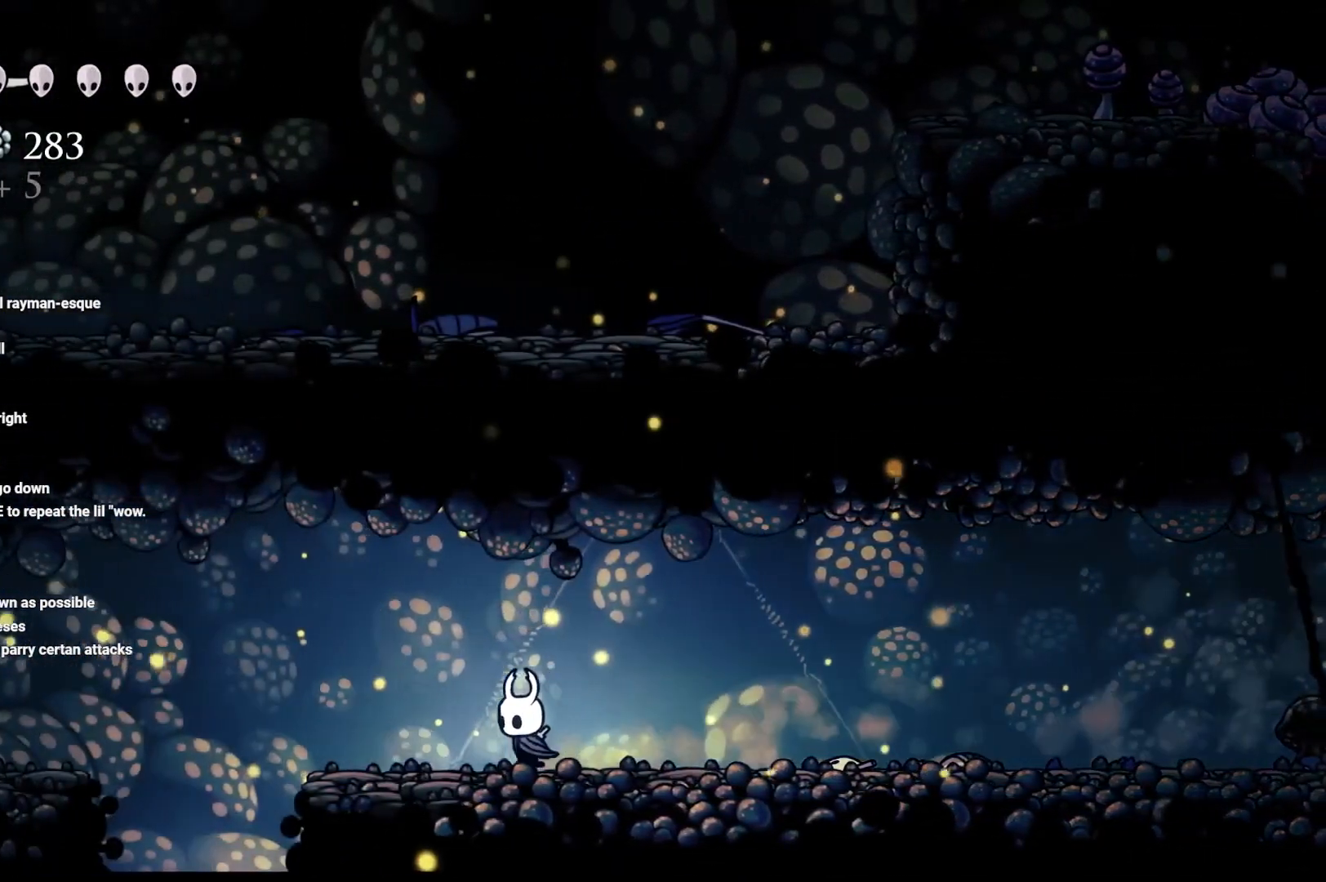
{"buttons": ["A"], "left_stick": "left", "right_stick": "center", "events": [[400, "A", "down"]]}
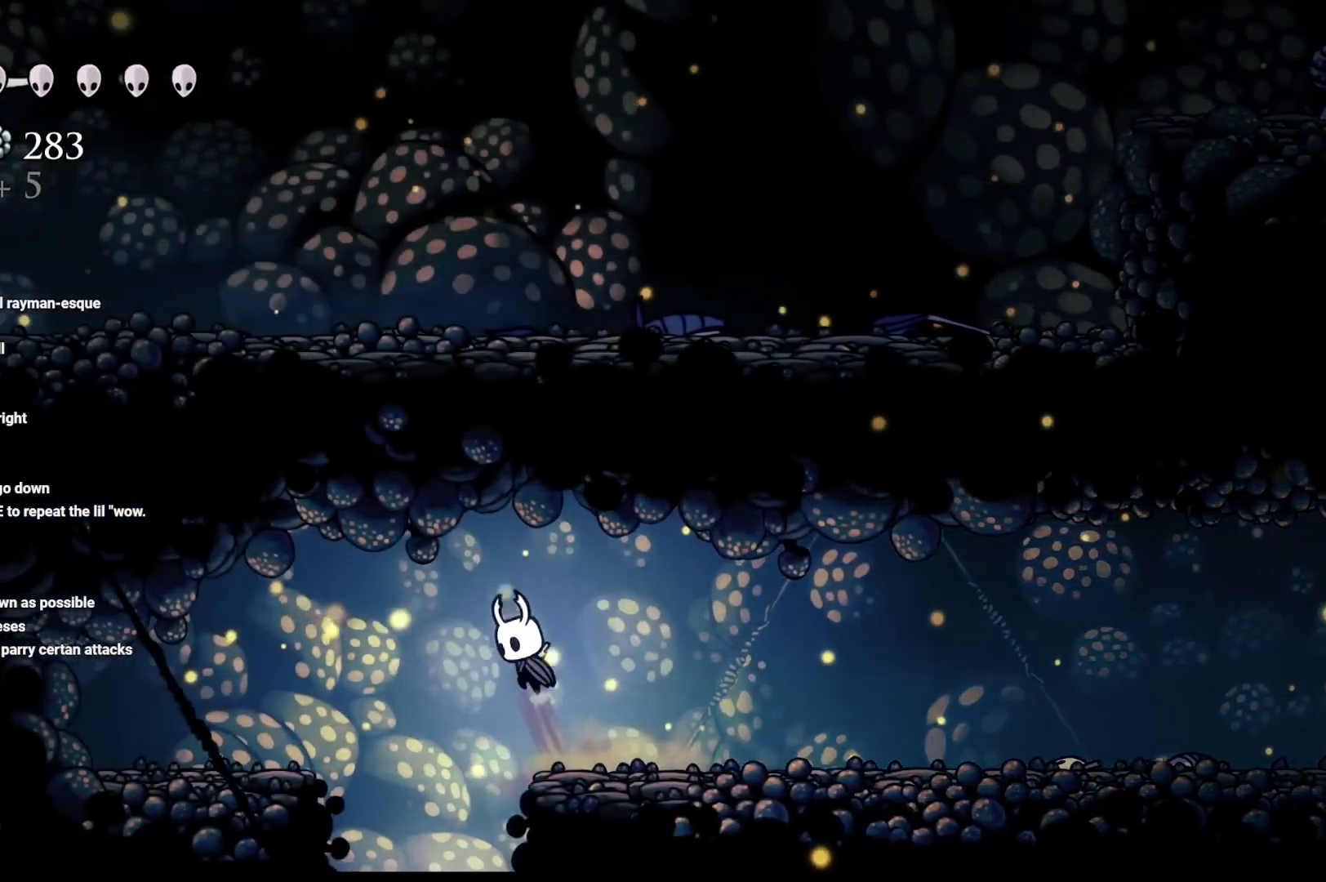
{"buttons": [], "left_stick": "left", "right_stick": "center", "events": [[133, "A", "up"], [217, "R2", "down"], [433, "R2", "up"]]}
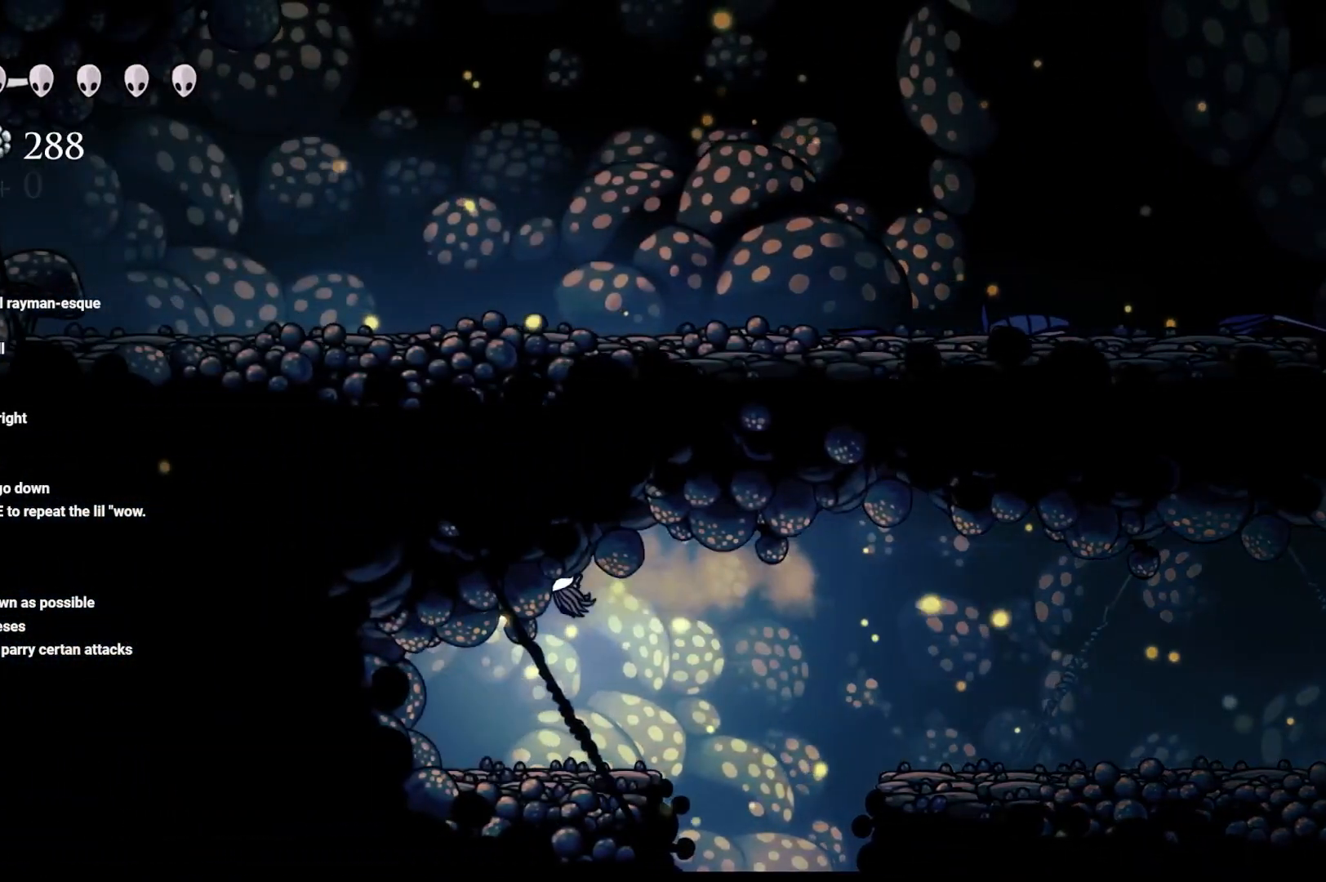
{"buttons": ["X"], "left_stick": "left", "right_stick": "center", "events": [[83, "X", "down"], [200, "X", "up"], [283, "X", "down"], [400, "X", "up"], [500, "X", "down"]]}
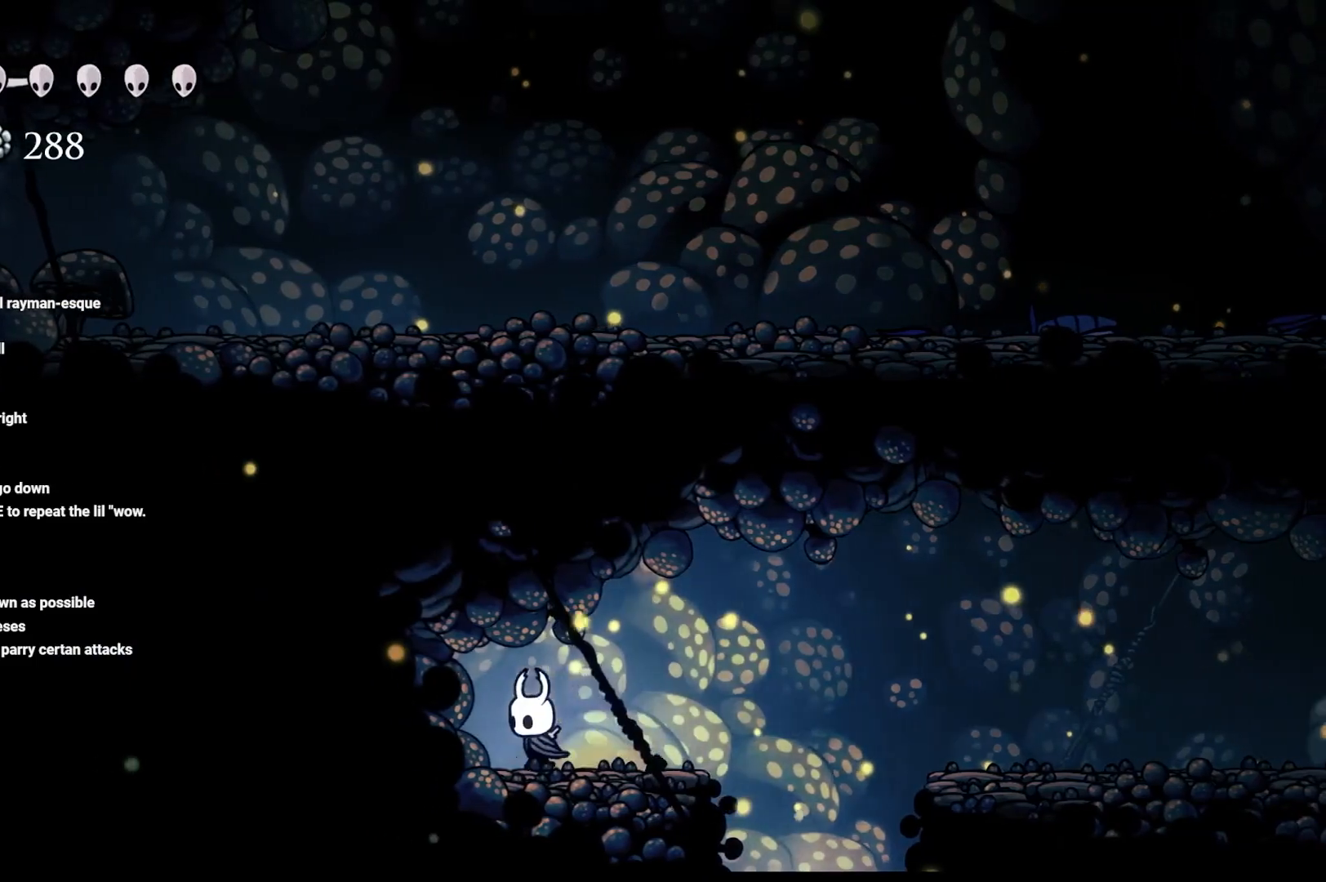
{"buttons": [], "left_stick": "right", "right_stick": "center", "events": [[150, "X", "up"], [283, "left_stick", "up-right"], [300, "X", "down"], [333, "left_stick", "right"], [383, "X", "up"]]}
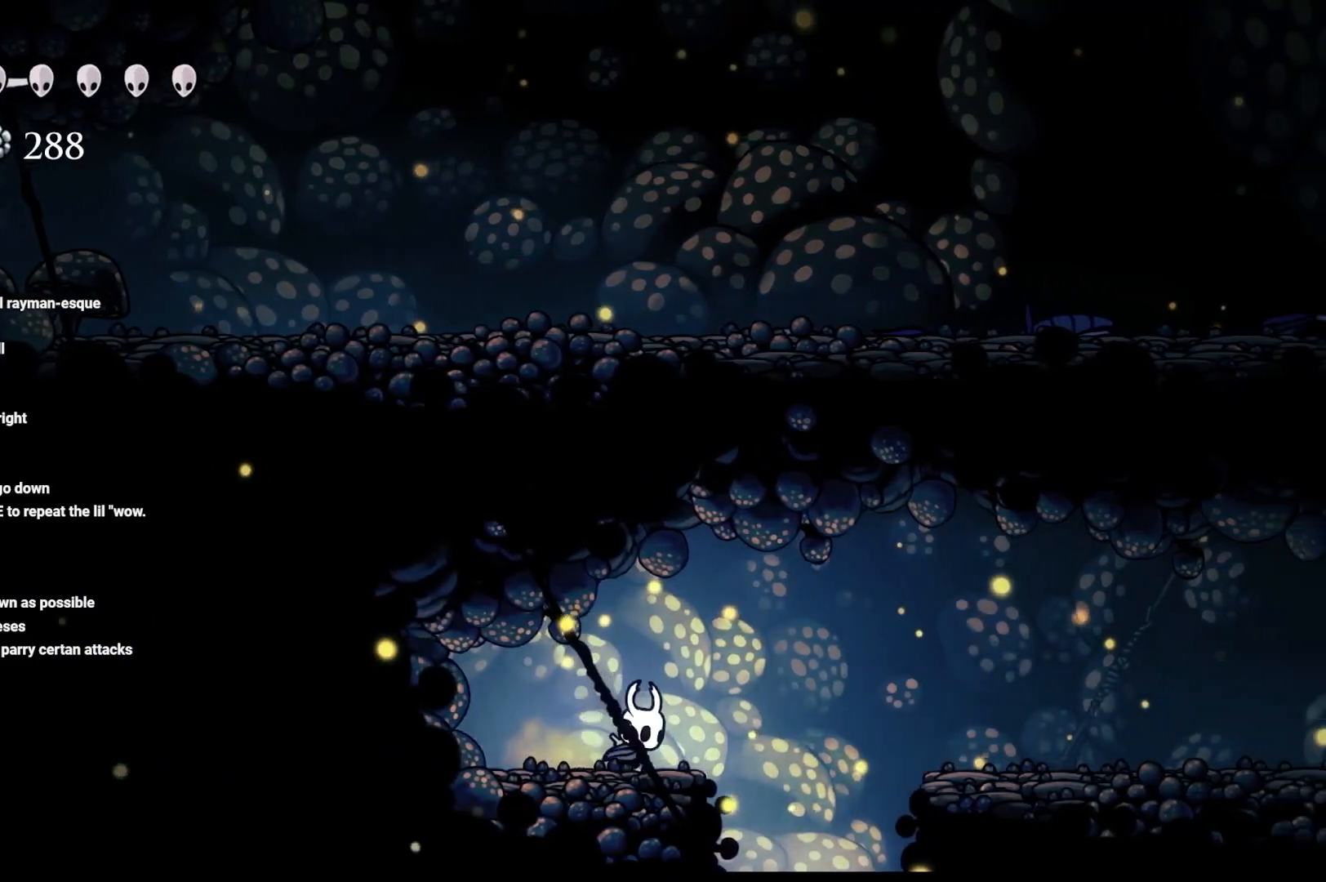
{"buttons": ["L1"], "left_stick": "center", "right_stick": "center", "events": [[100, "left_stick", "center"], [233, "L1", "down"]]}
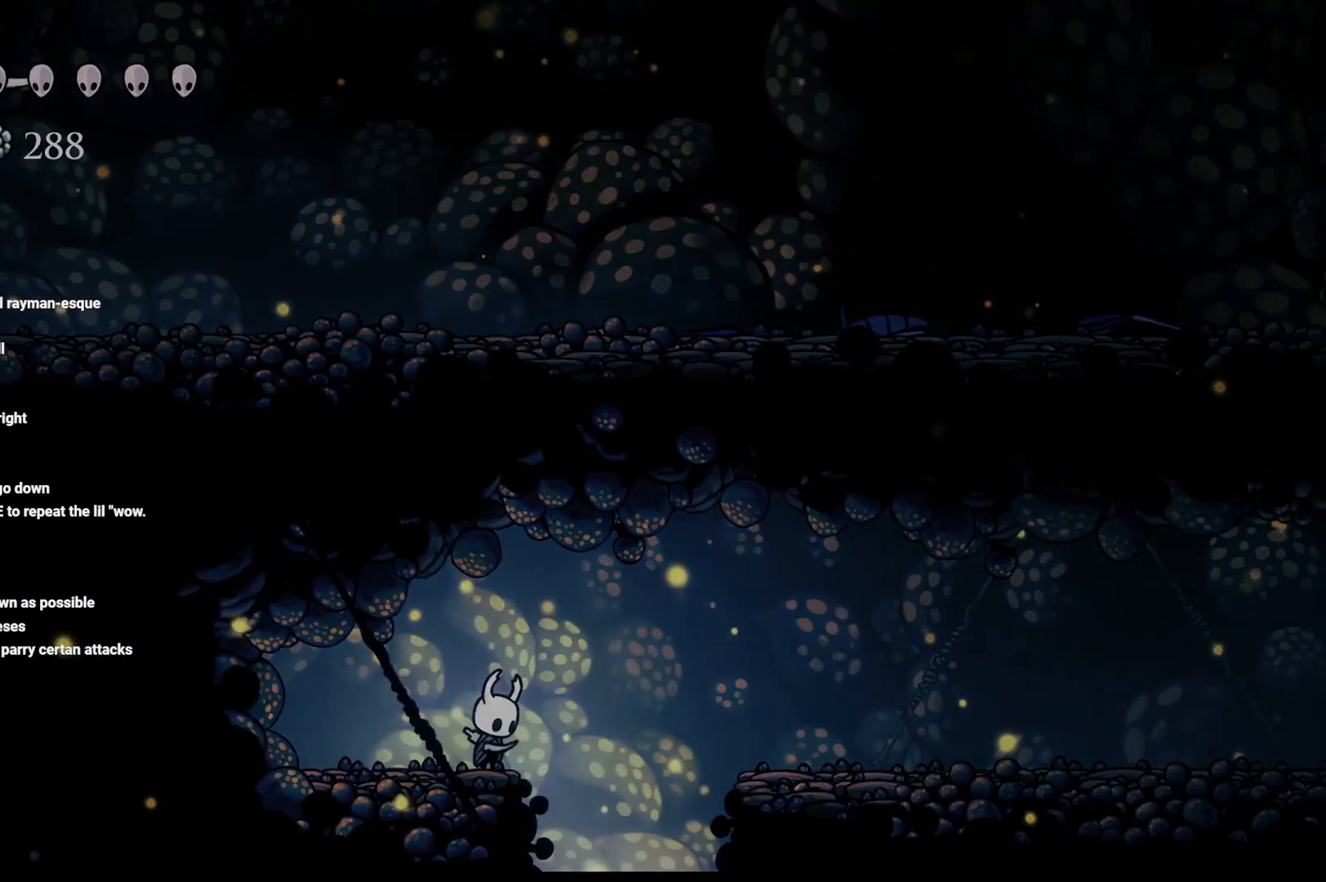
{"buttons": [], "left_stick": "right", "right_stick": "center", "events": [[367, "L1", "up"], [400, "left_stick", "right"]]}
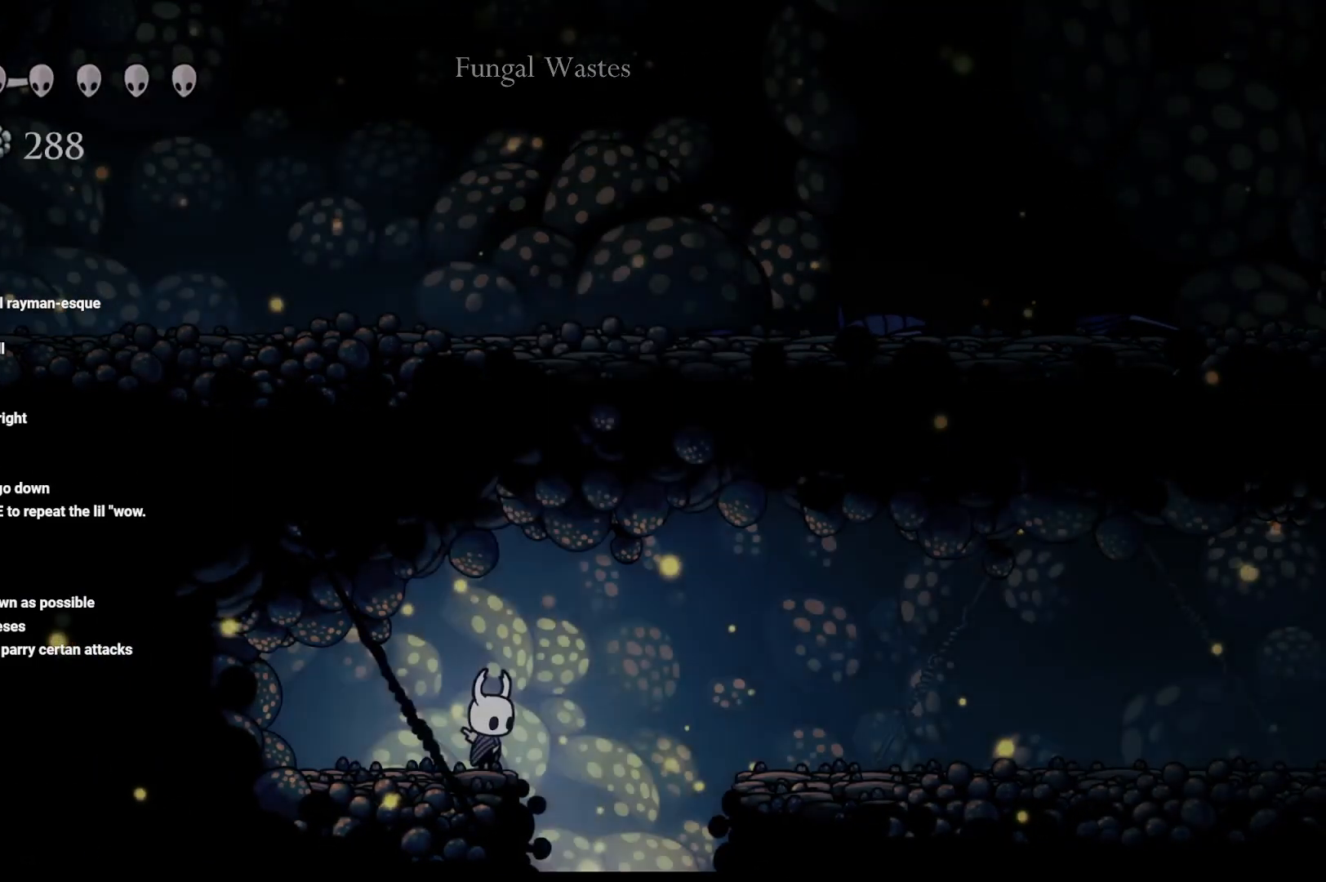
{"buttons": [], "left_stick": "center", "right_stick": "center", "events": [[267, "left_stick", "center"]]}
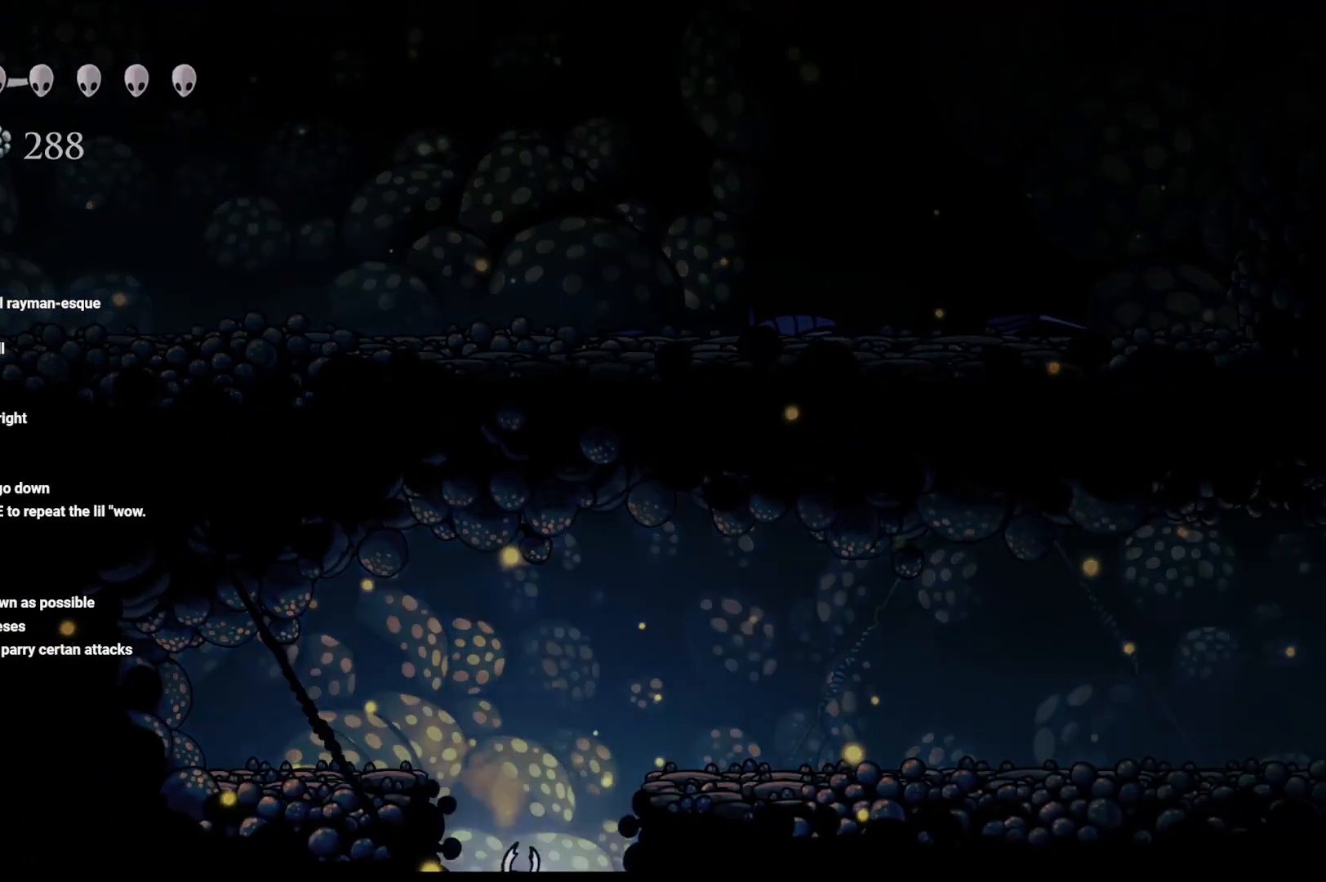
{"buttons": [], "left_stick": "center", "right_stick": "center", "events": []}
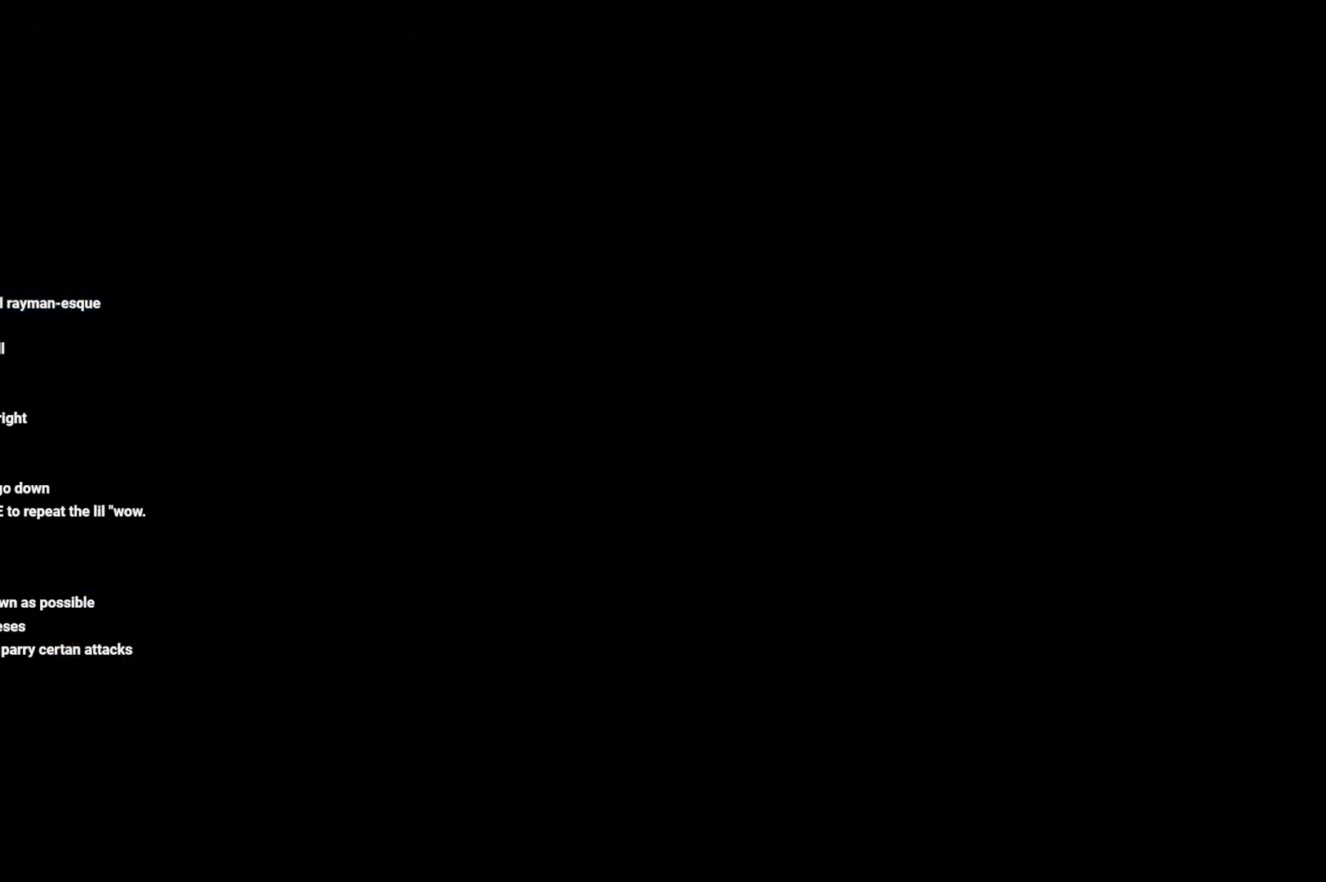
{"buttons": [], "left_stick": "center", "right_stick": "center", "events": []}
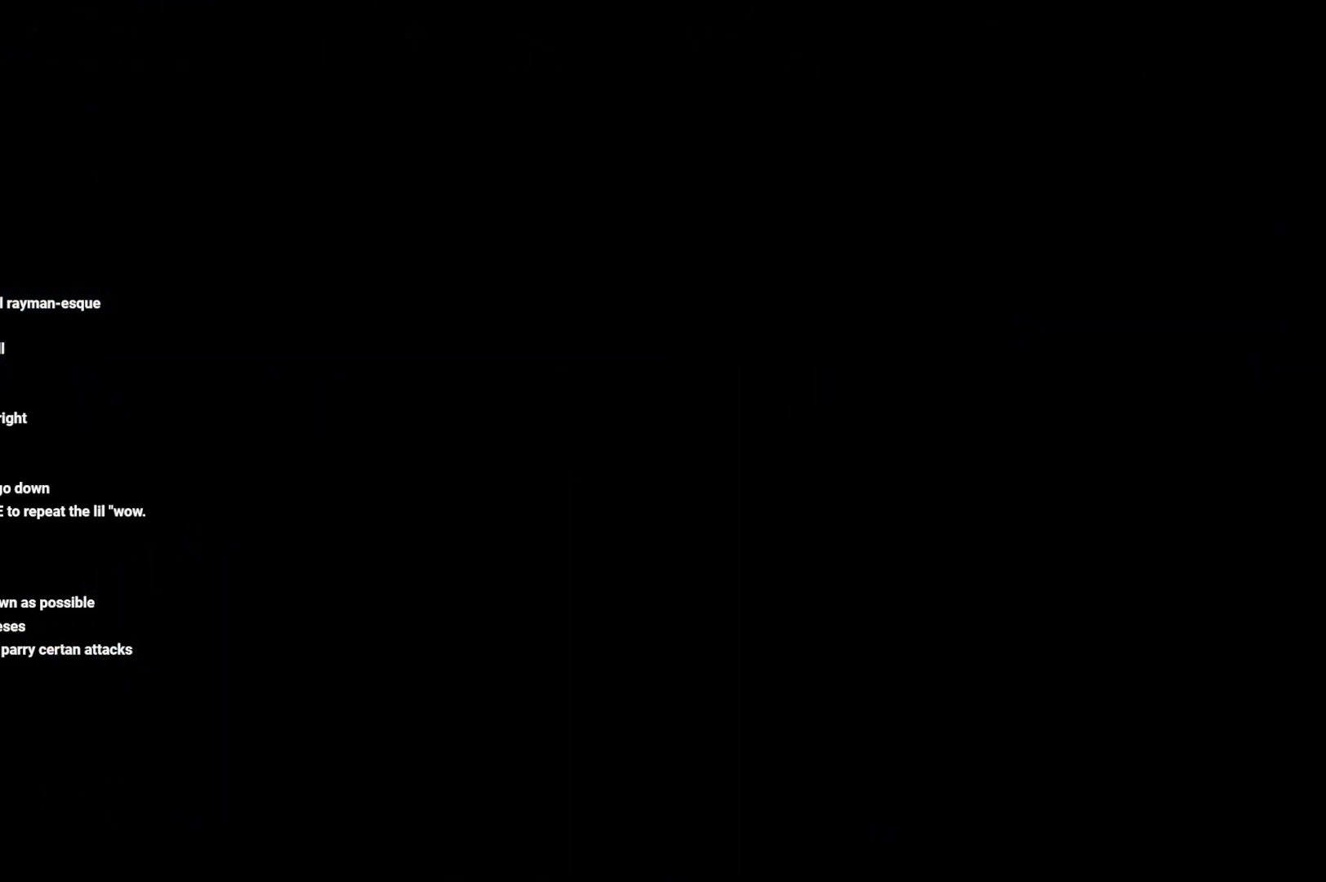
{"buttons": [], "left_stick": "center", "right_stick": "center", "events": []}
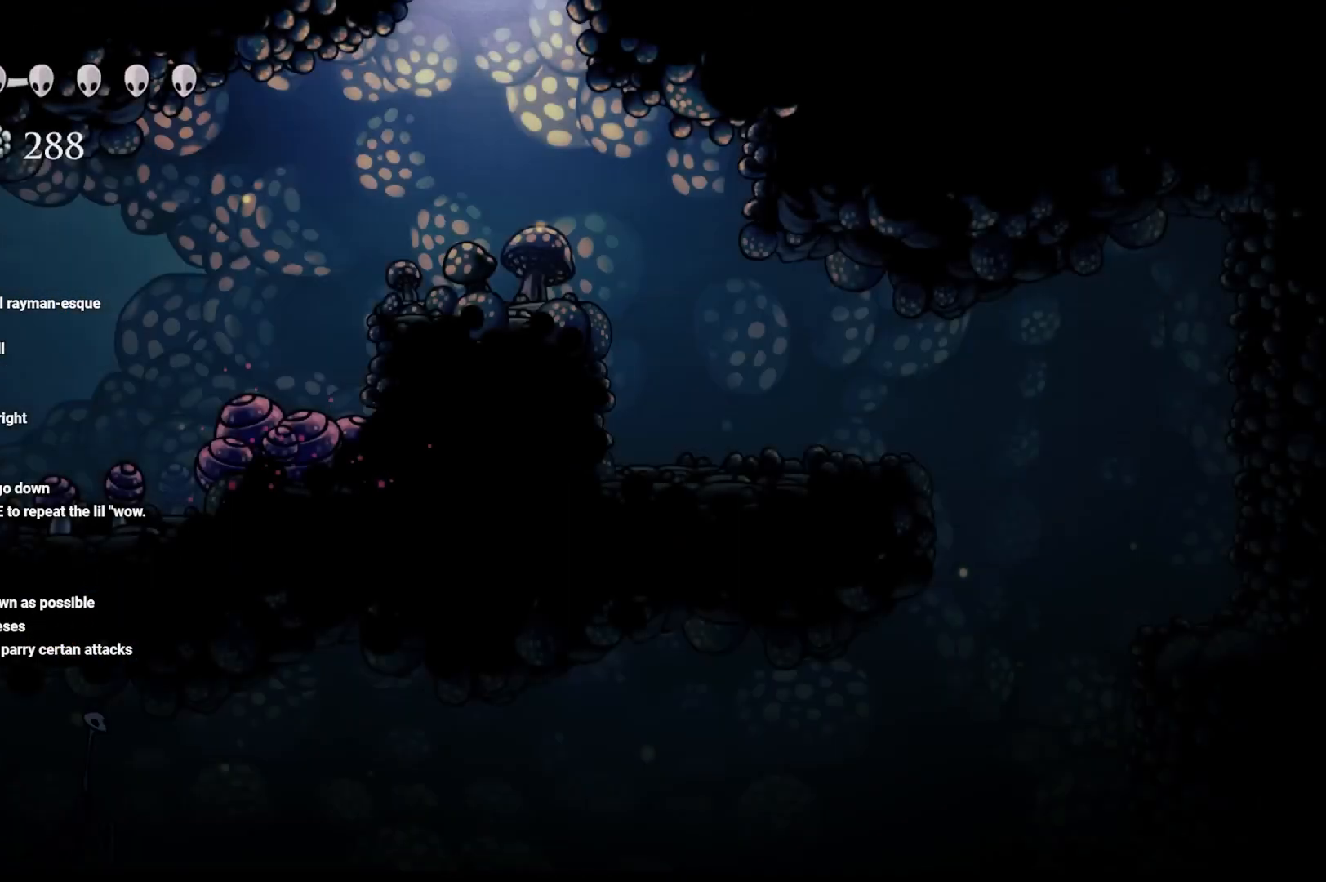
{"buttons": [], "left_stick": "center", "right_stick": "center", "events": []}
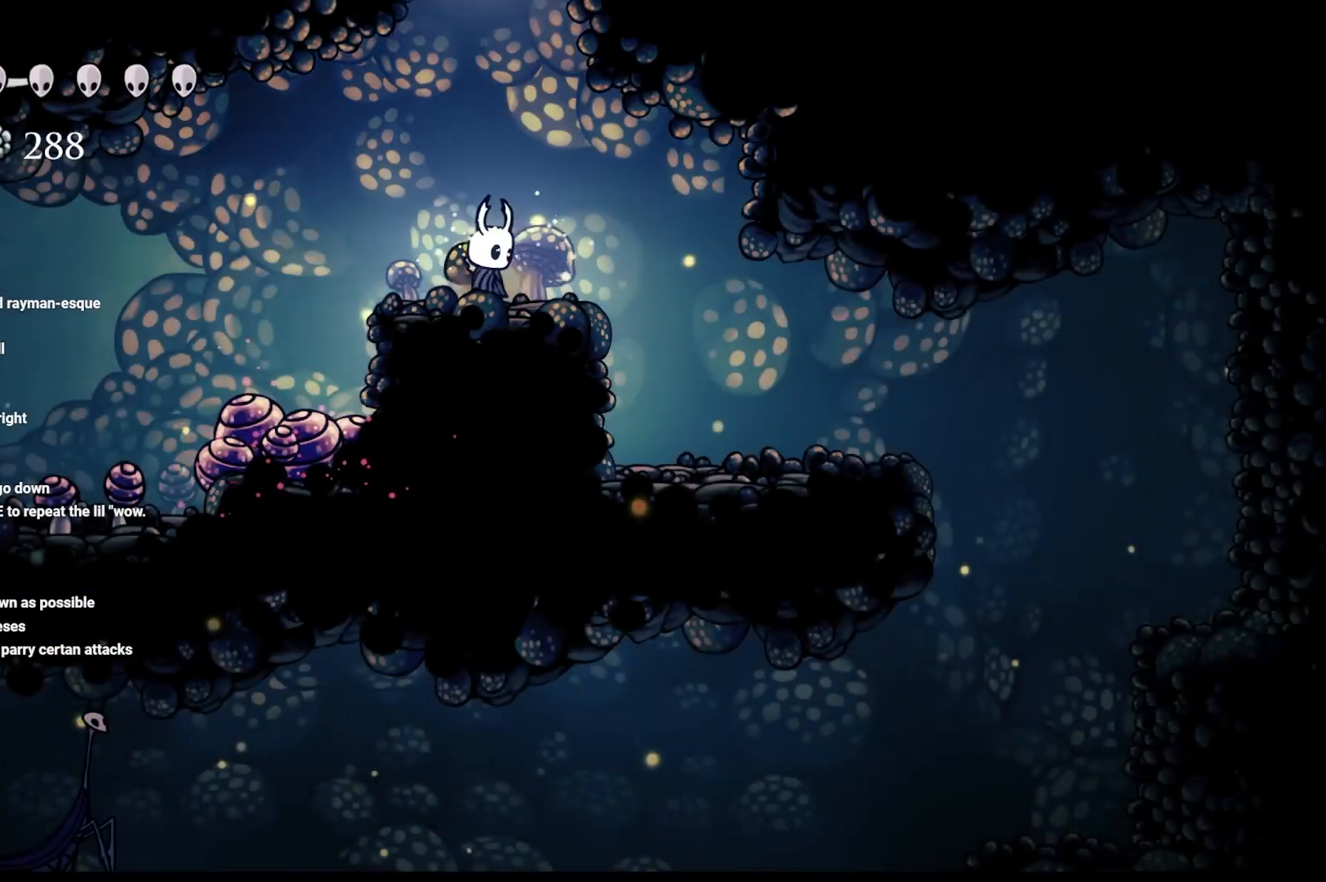
{"buttons": [], "left_stick": "left", "right_stick": "center", "events": [[367, "left_stick", "left"]]}
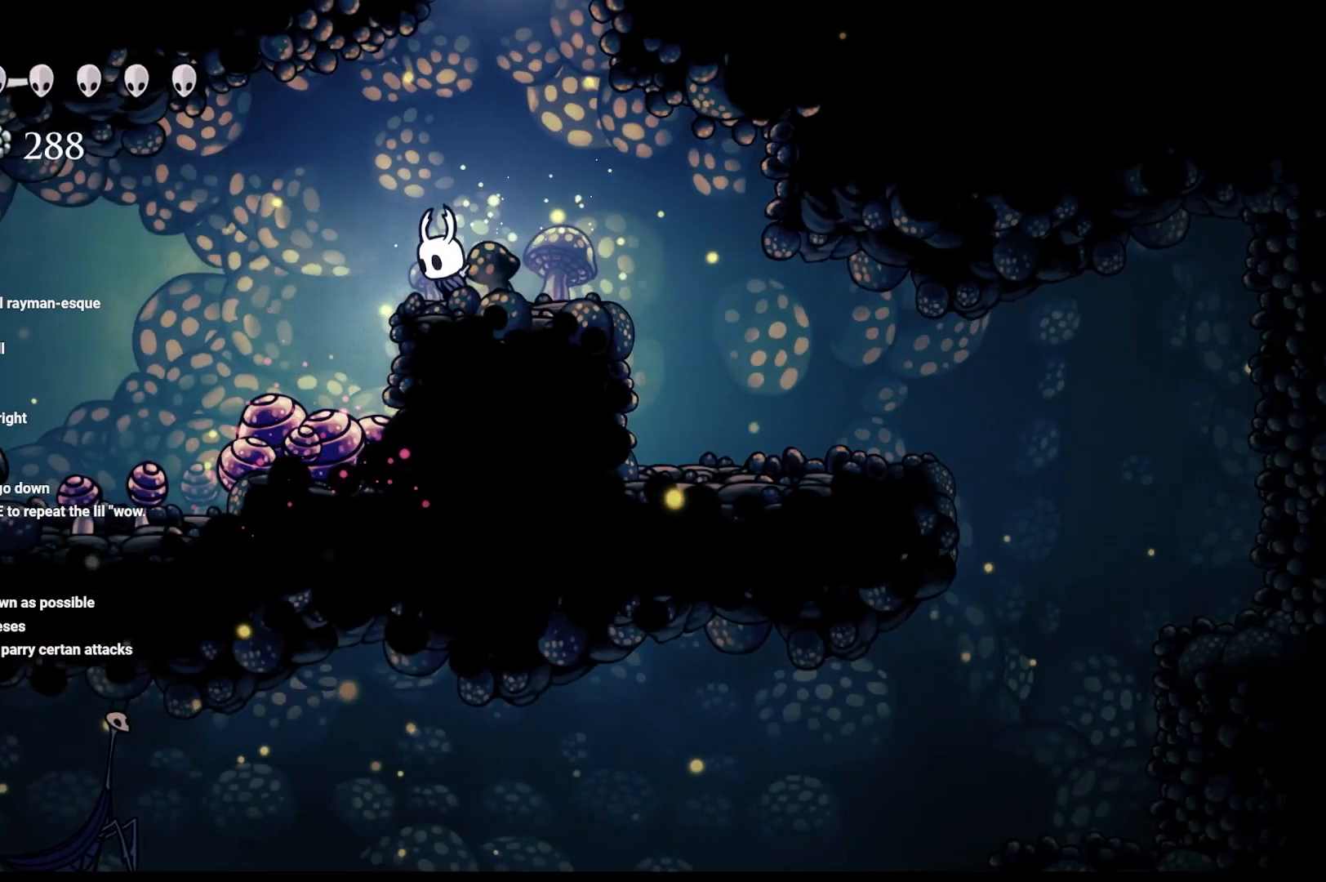
{"buttons": [], "left_stick": "left", "right_stick": "center", "events": [[400, "R2", "down"], [450, "R2", "up"]]}
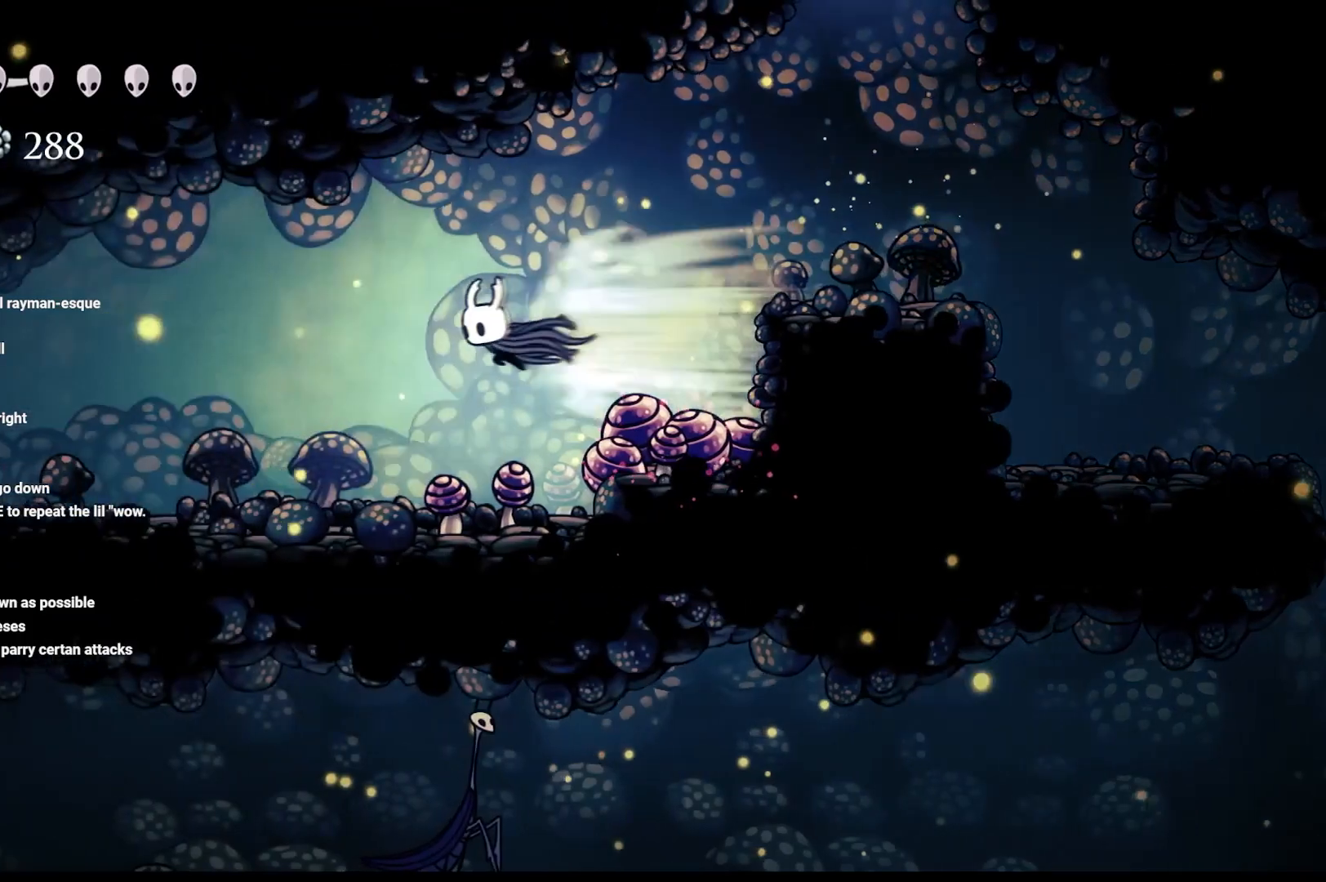
{"buttons": [], "left_stick": "left", "right_stick": "center", "events": []}
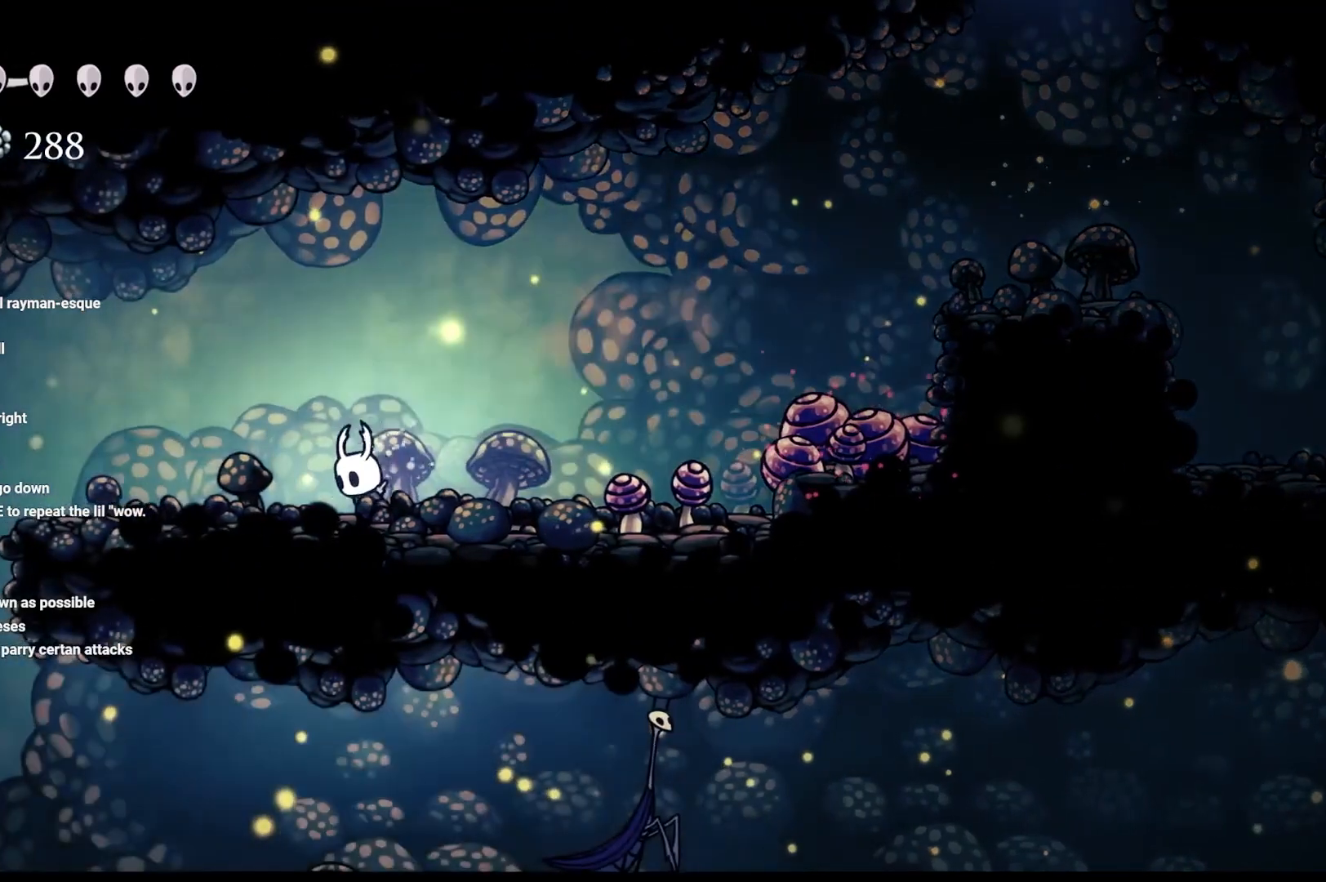
{"buttons": [], "left_stick": "center", "right_stick": "center", "events": [[150, "left_stick", "up"], [233, "X", "down"], [267, "left_stick", "right"], [450, "X", "up"], [500, "left_stick", "center"]]}
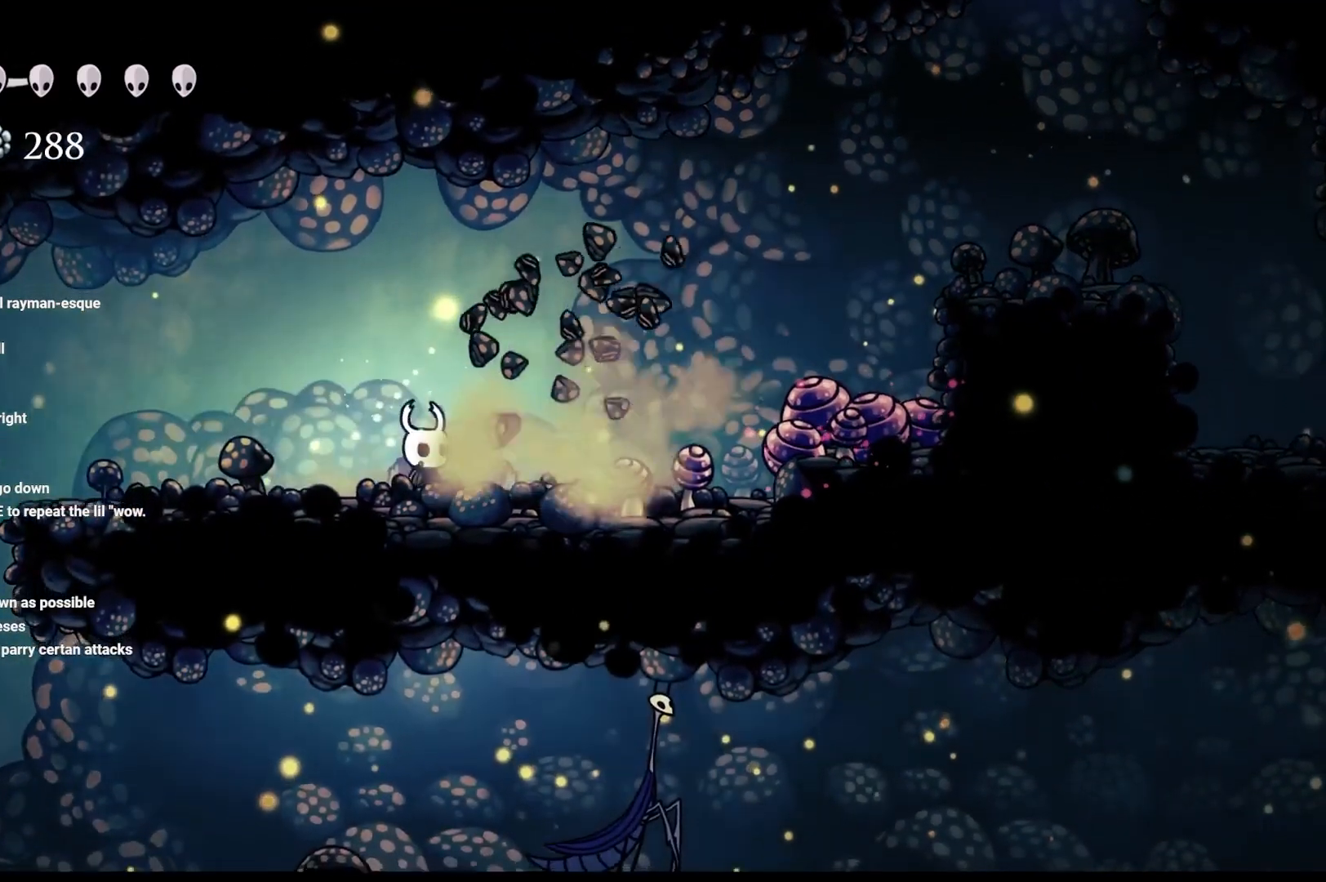
{"buttons": [], "left_stick": "up-left", "right_stick": "center", "events": [[50, "left_stick", "up-left"], [200, "R2", "down"], [333, "R2", "up"]]}
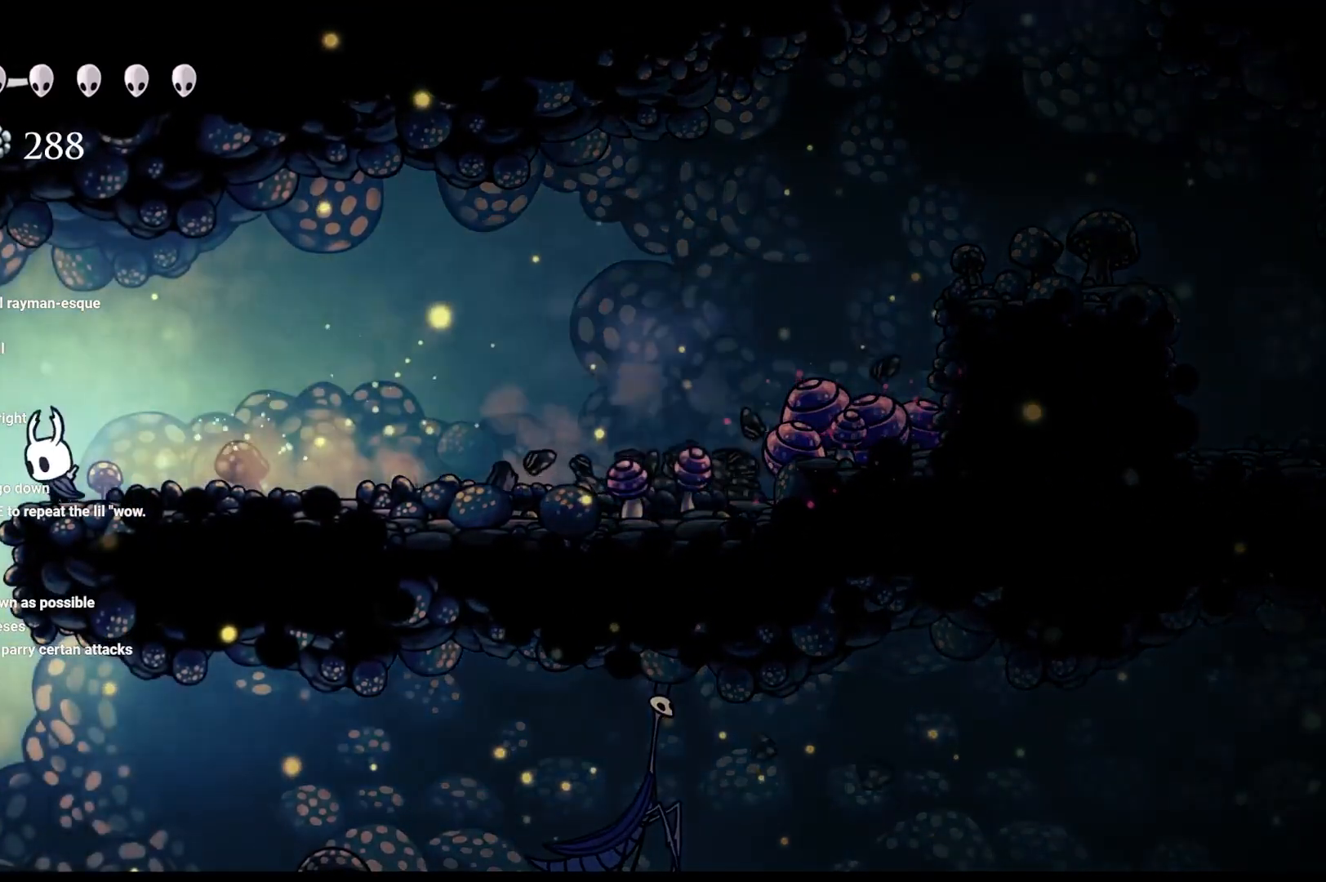
{"buttons": [], "left_stick": "center", "right_stick": "down", "events": [[283, "left_stick", "center"], [333, "right_stick", "down"]]}
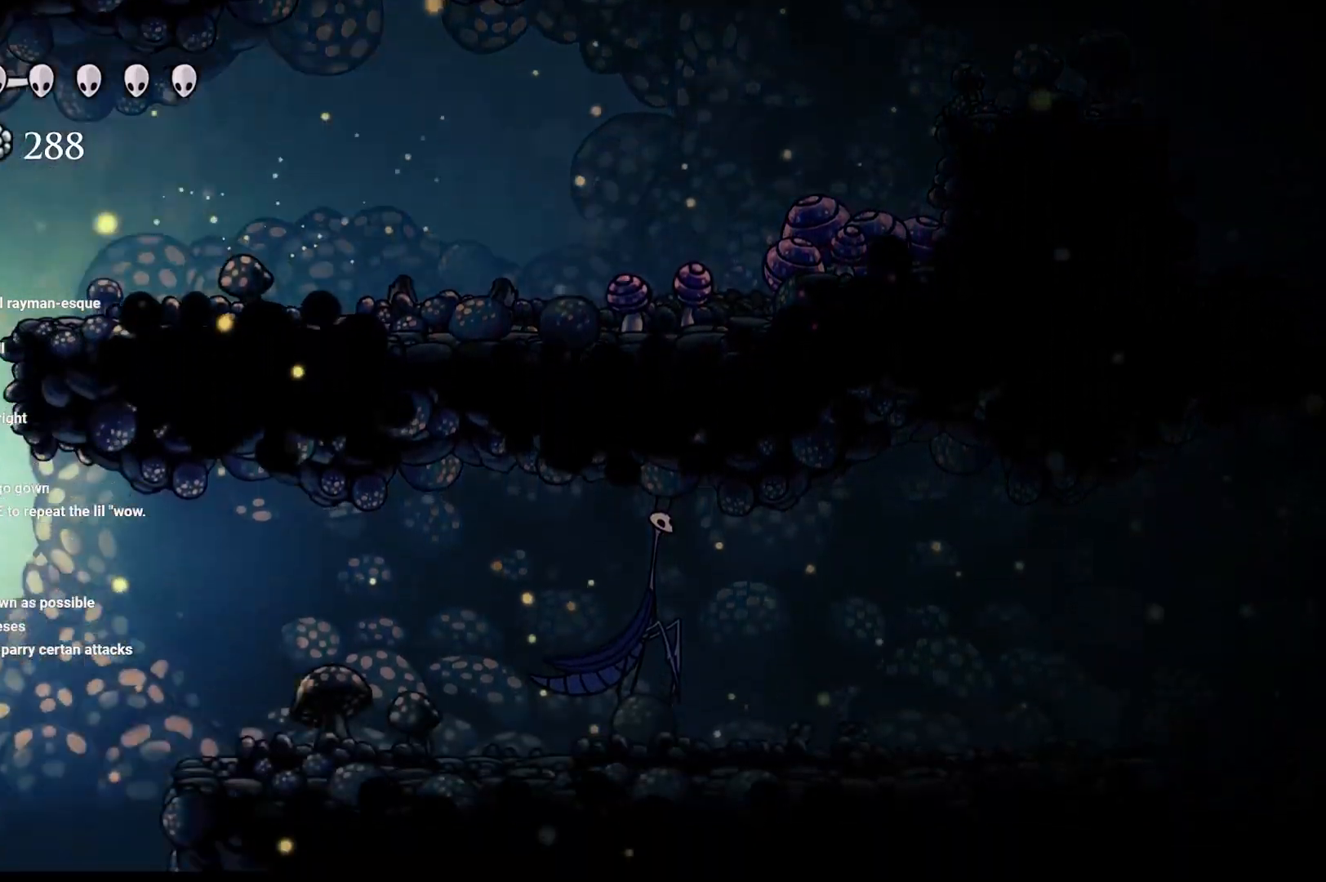
{"buttons": [], "left_stick": "up-right", "right_stick": "center", "events": [[217, "right_stick", "center"], [267, "left_stick", "up-right"], [333, "A", "down"], [483, "A", "up"]]}
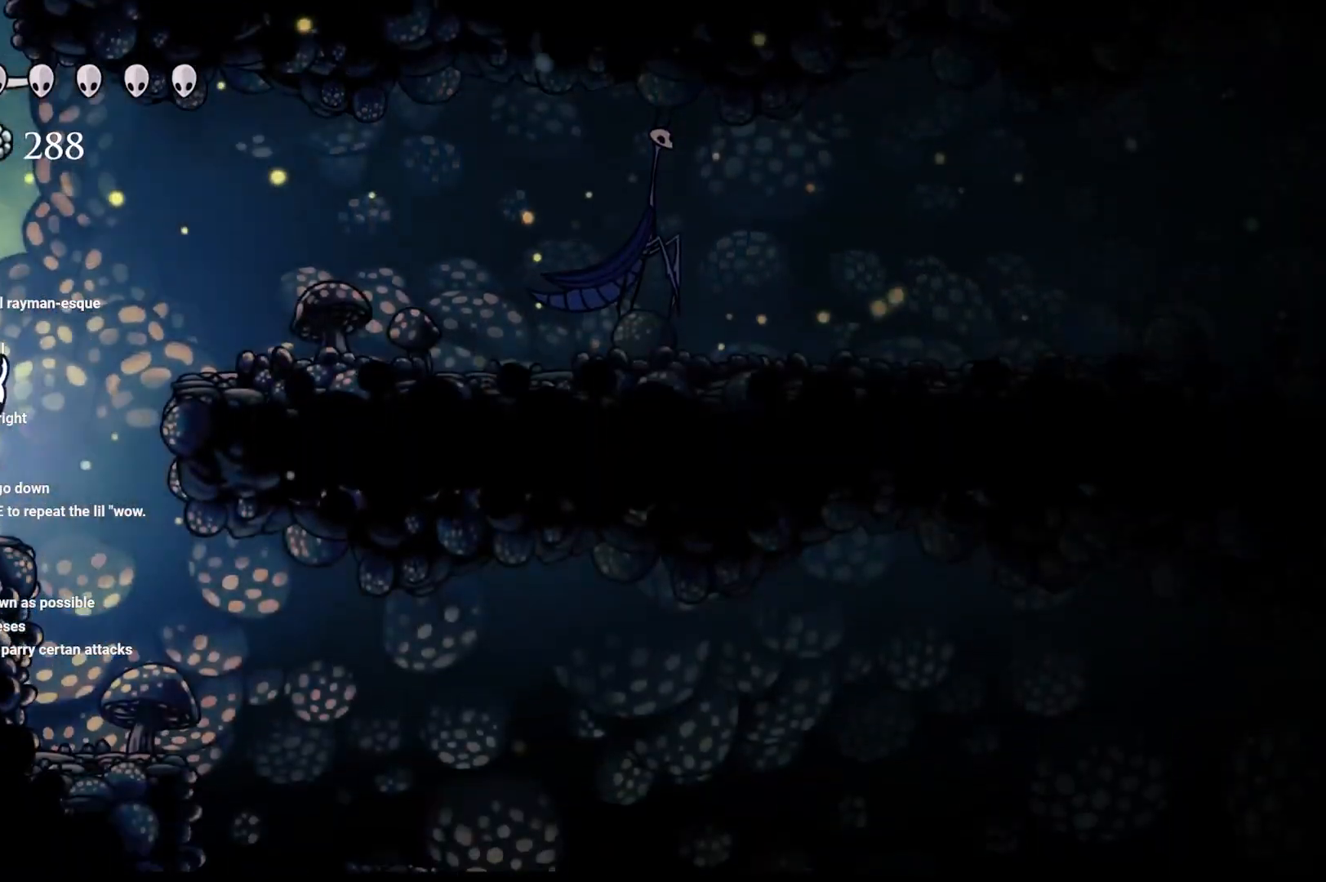
{"buttons": [], "left_stick": "up-left", "right_stick": "center", "events": [[50, "left_stick", "right"], [67, "A", "down"], [300, "left_stick", "up-left"], [417, "A", "up"]]}
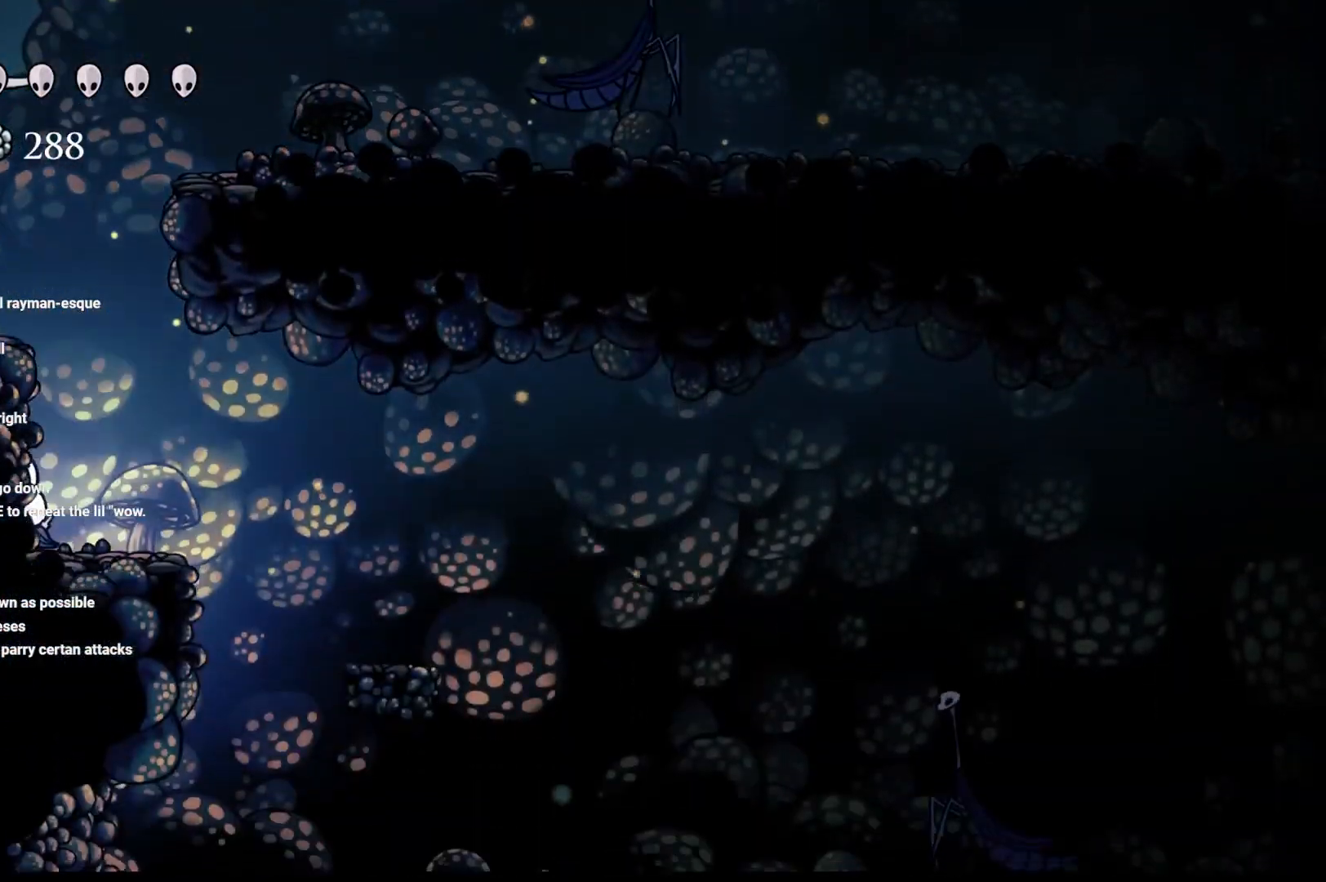
{"buttons": [], "left_stick": "left", "right_stick": "center", "events": [[50, "A", "down"], [83, "left_stick", "center"], [200, "left_stick", "up-left"], [417, "A", "up"], [417, "left_stick", "left"]]}
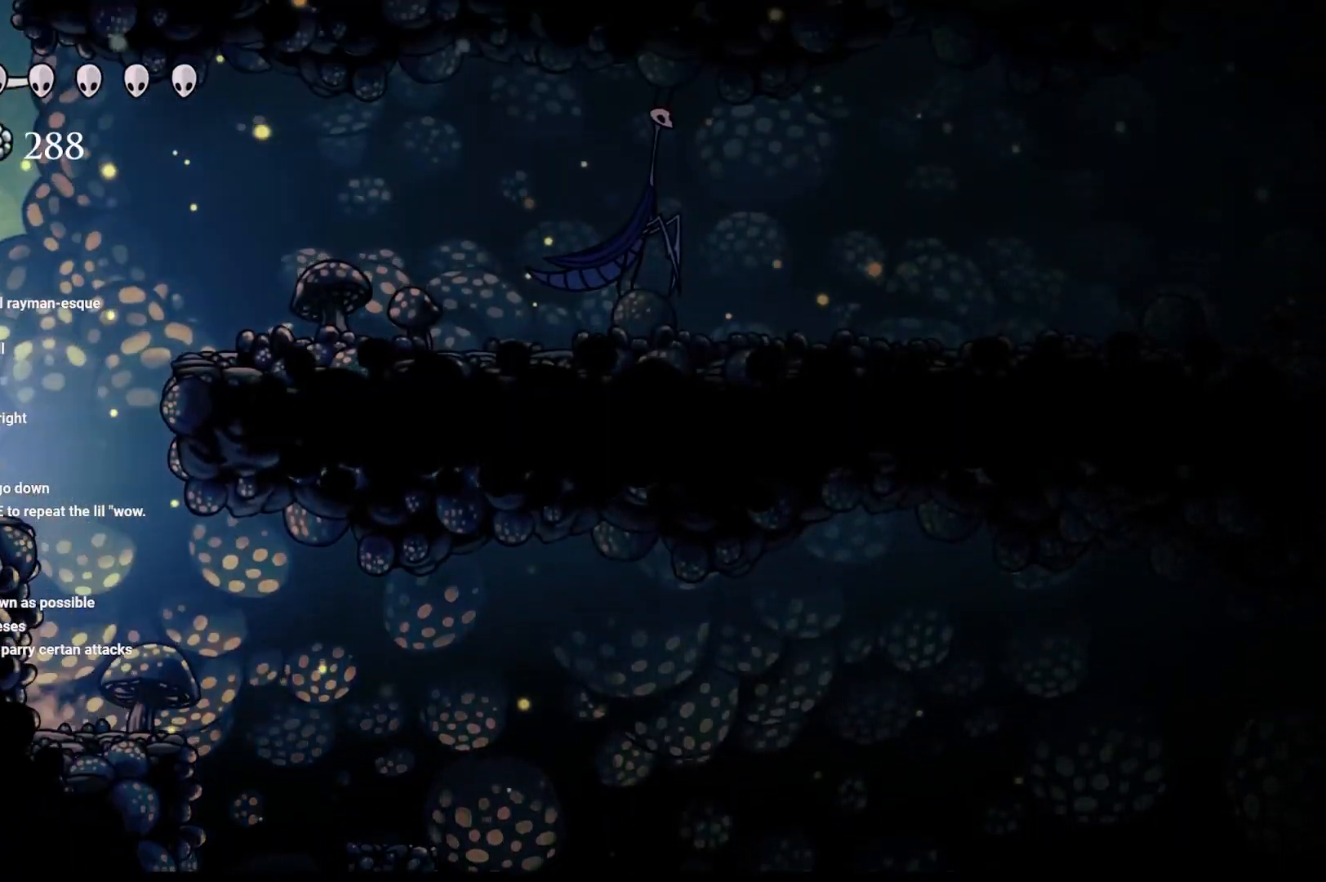
{"buttons": ["A"], "left_stick": "right", "right_stick": "center", "events": [[33, "left_stick", "center"], [217, "A", "down"], [217, "left_stick", "right"]]}
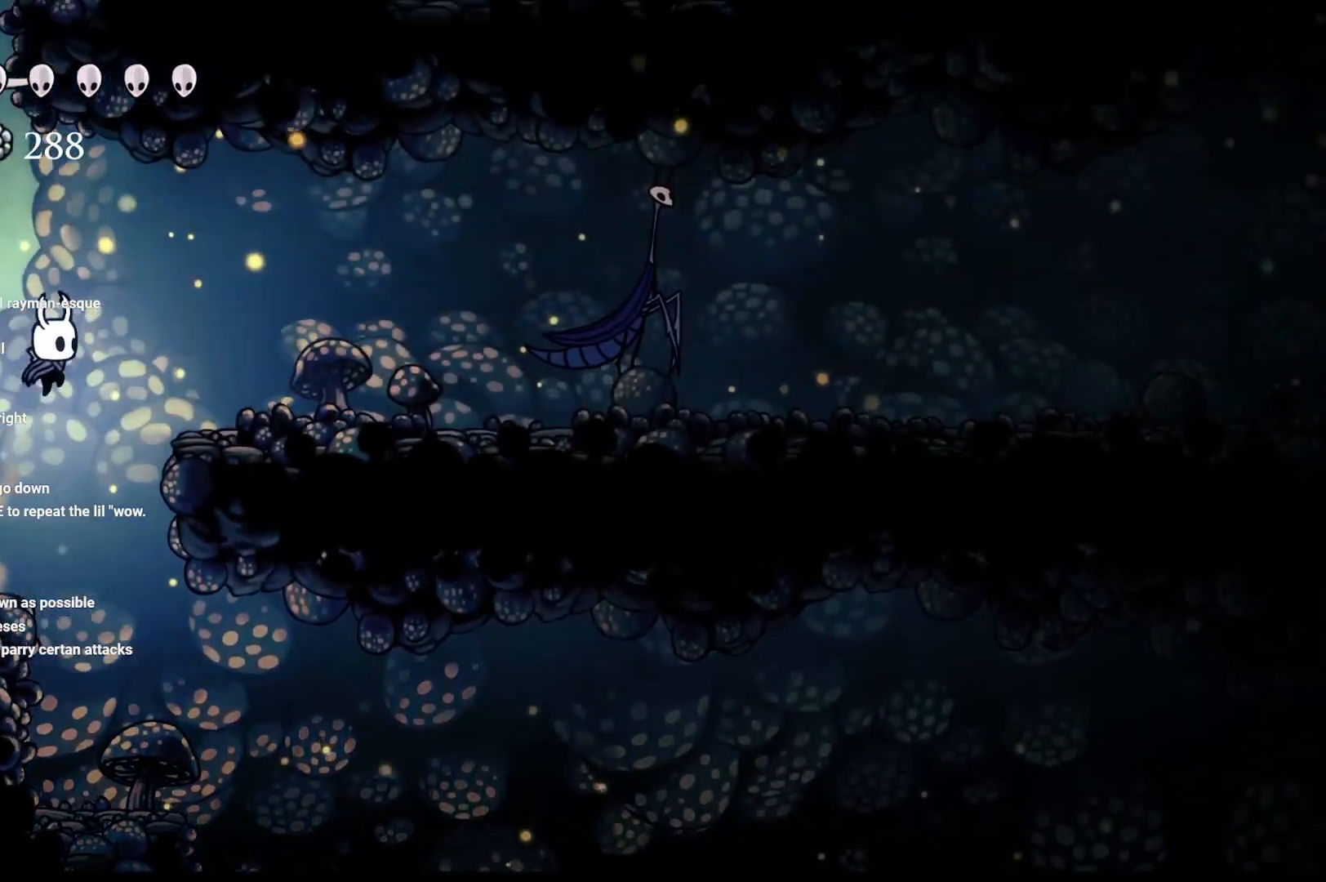
{"buttons": [], "left_stick": "right", "right_stick": "center", "events": [[350, "A", "up"]]}
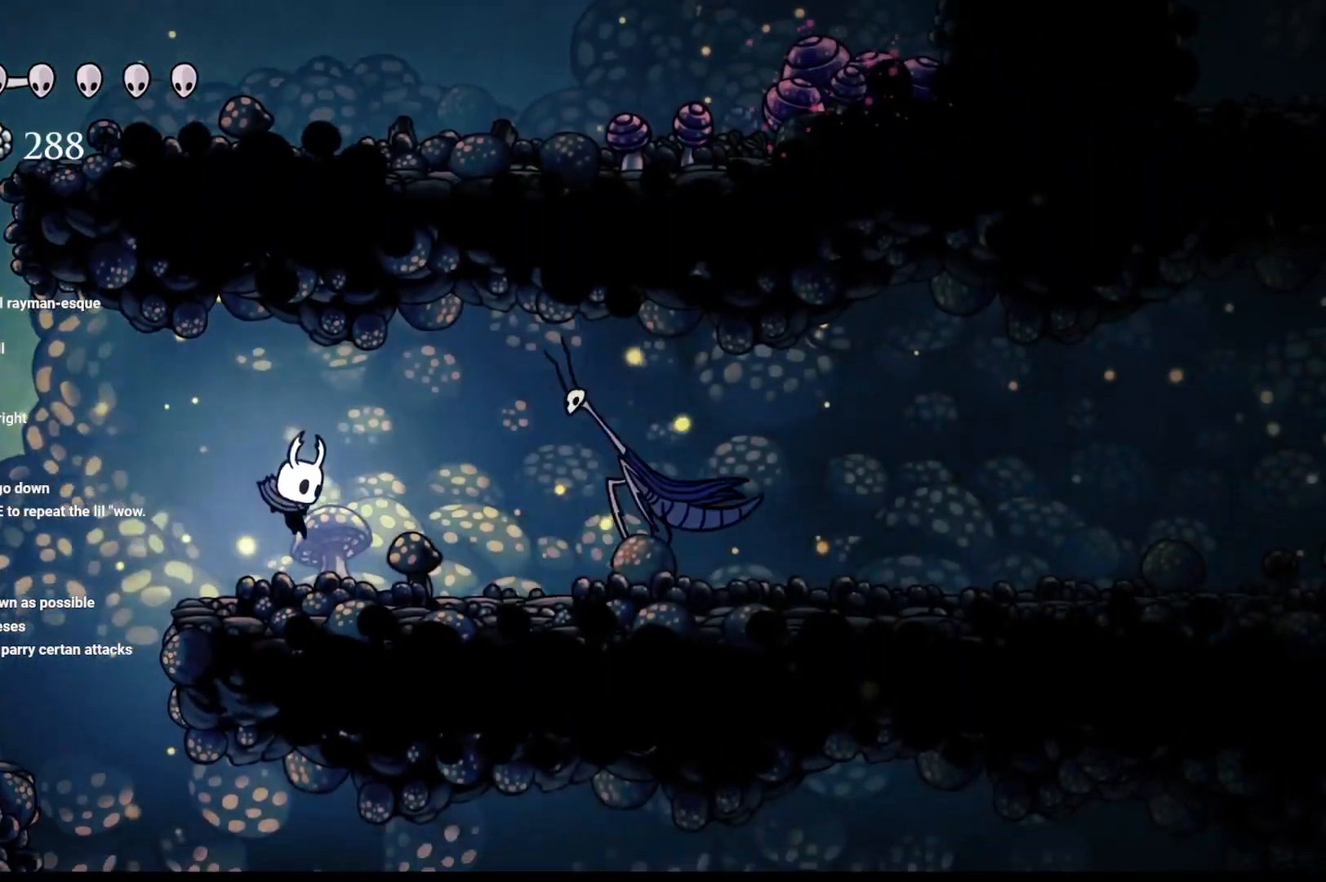
{"buttons": [], "left_stick": "center", "right_stick": "center", "events": [[233, "left_stick", "center"]]}
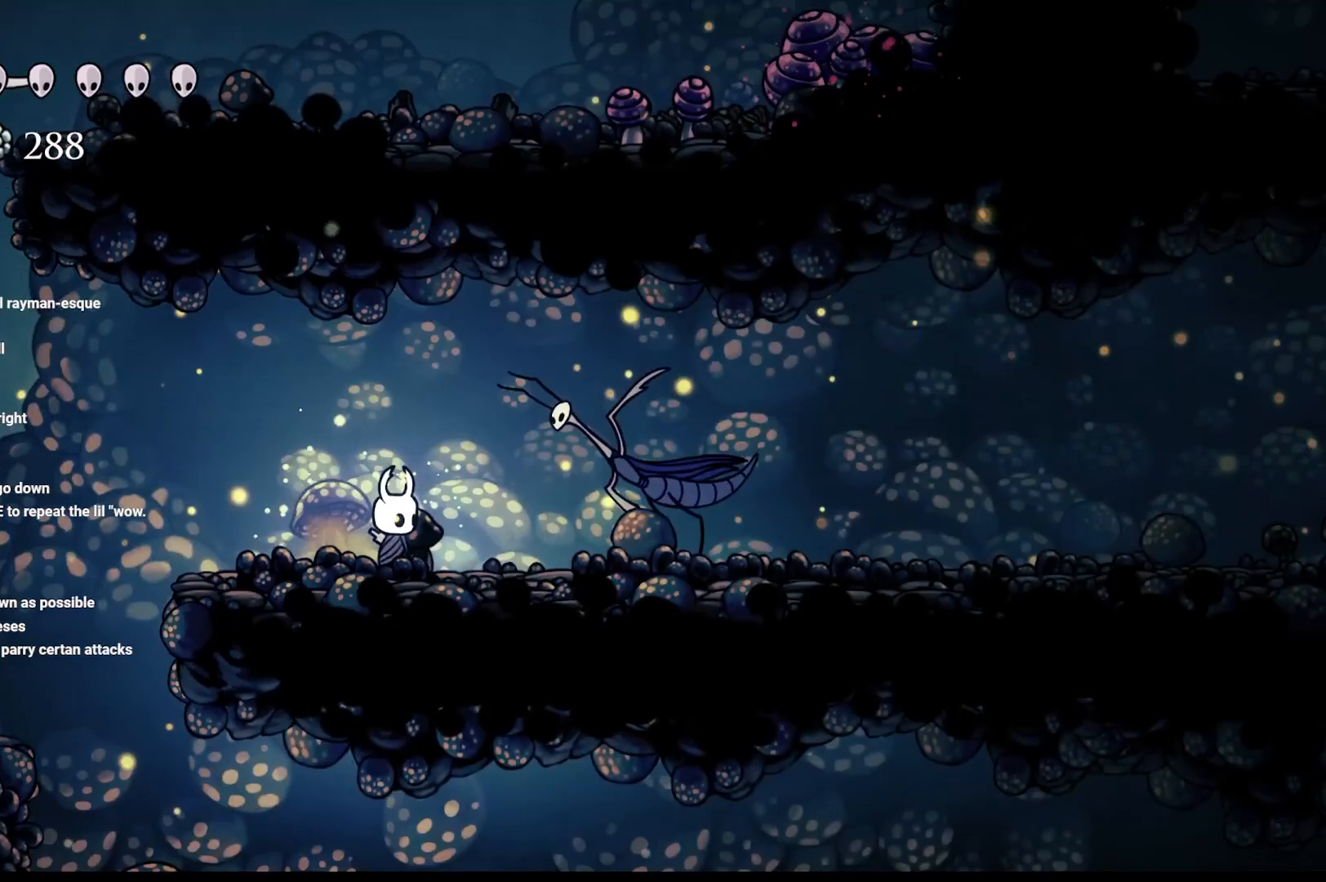
{"buttons": [], "left_stick": "center", "right_stick": "center", "events": [[17, "X", "down"], [250, "X", "up"], [267, "X", "down"], [400, "X", "up"]]}